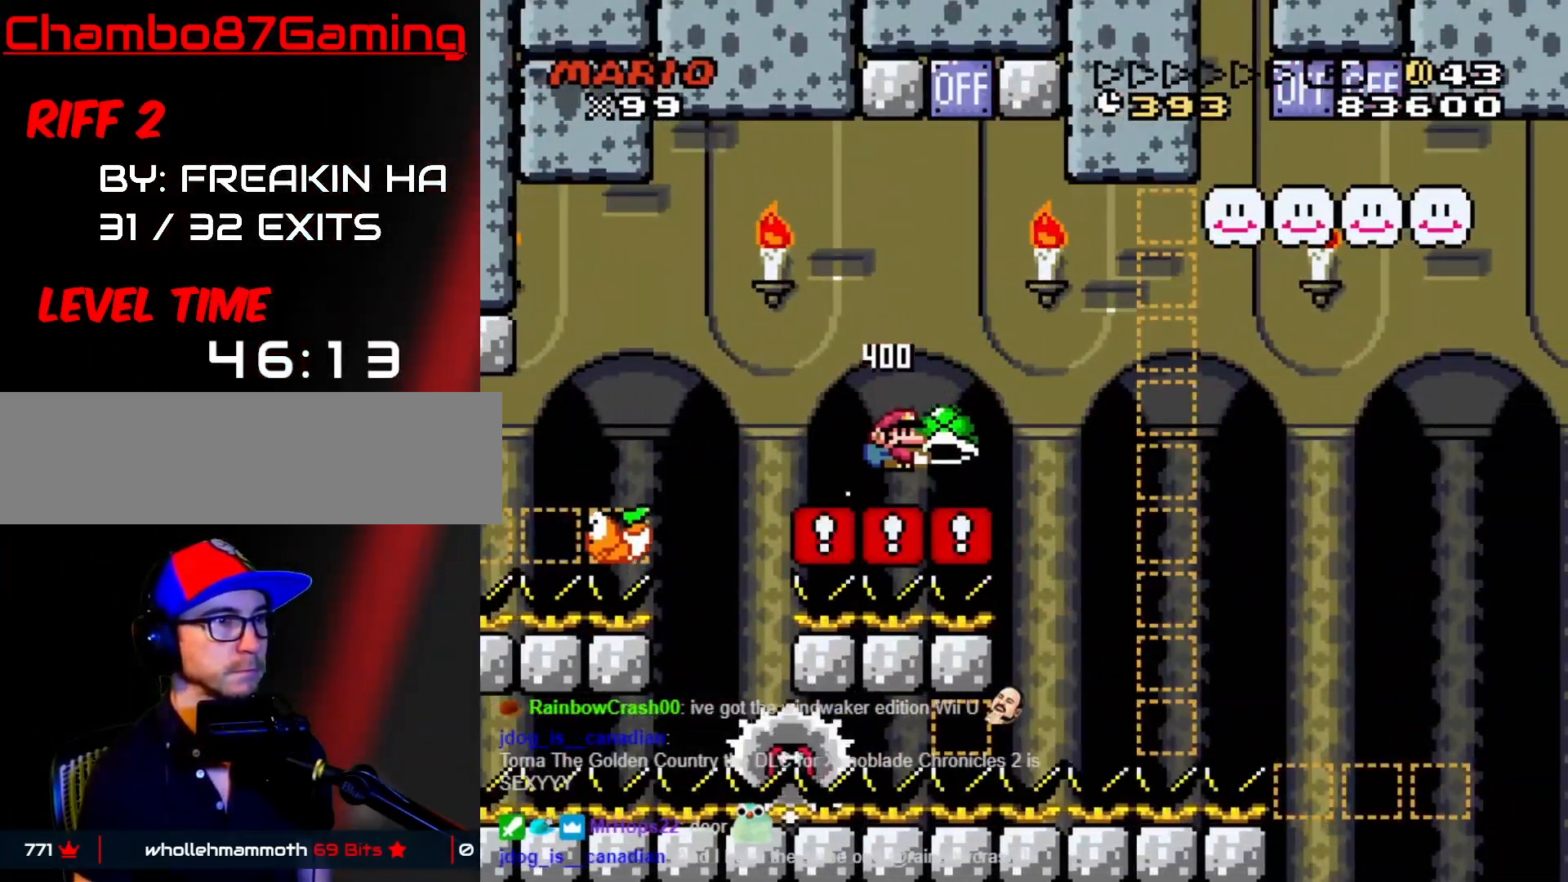
Gameplay with a controller (Nintendo layout); each line is a JSON object with the inputs held at the frame after it. "events" lists button and stick changes between this image and that frame as [ms after this image, input, new state], when the widget could be followed in between. Not read: L3 R3.
{"buttons": ["B", "Y", "DPAD_UP", "DPAD_RIGHT"], "events": [[150, "B", "down"], [233, "B", "up"], [267, "DPAD_UP", "down"], [367, "B", "down"]]}
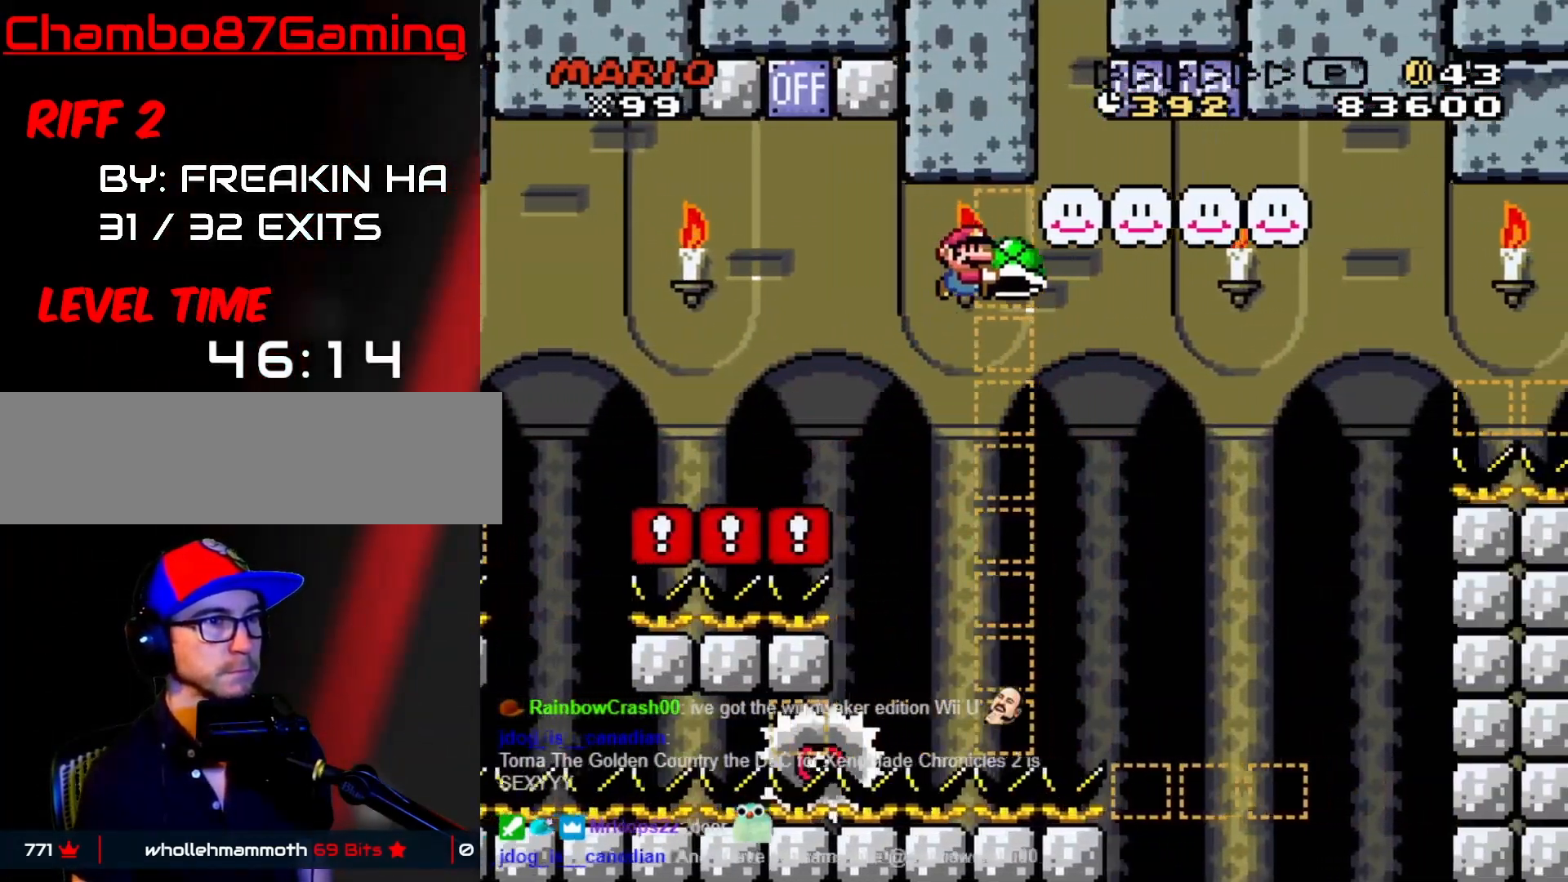
{"buttons": ["X", "DPAD_RIGHT"], "events": [[233, "B", "up"], [233, "Y", "up"], [317, "DPAD_RIGHT", "up"], [317, "X", "down"], [333, "DPAD_LEFT", "down"], [333, "DPAD_UP", "up"], [450, "DPAD_LEFT", "up"], [450, "DPAD_UP", "down"], [467, "DPAD_RIGHT", "down"], [467, "DPAD_UP", "up"]]}
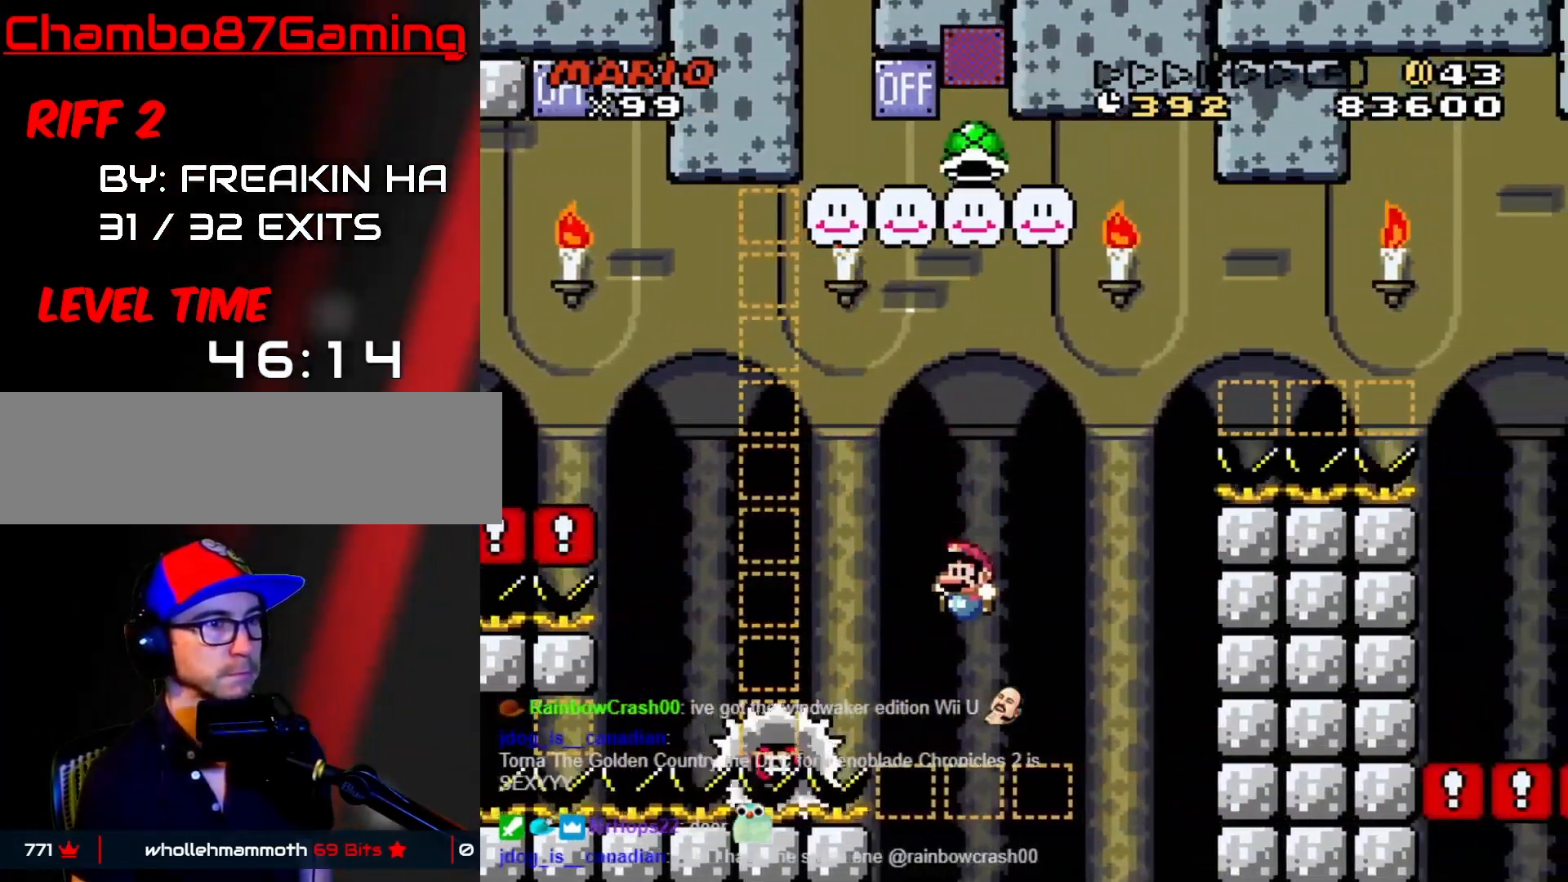
{"buttons": ["X"], "events": [[167, "A", "down"], [267, "A", "up"], [283, "DPAD_LEFT", "down"], [283, "DPAD_RIGHT", "up"], [500, "DPAD_LEFT", "up"]]}
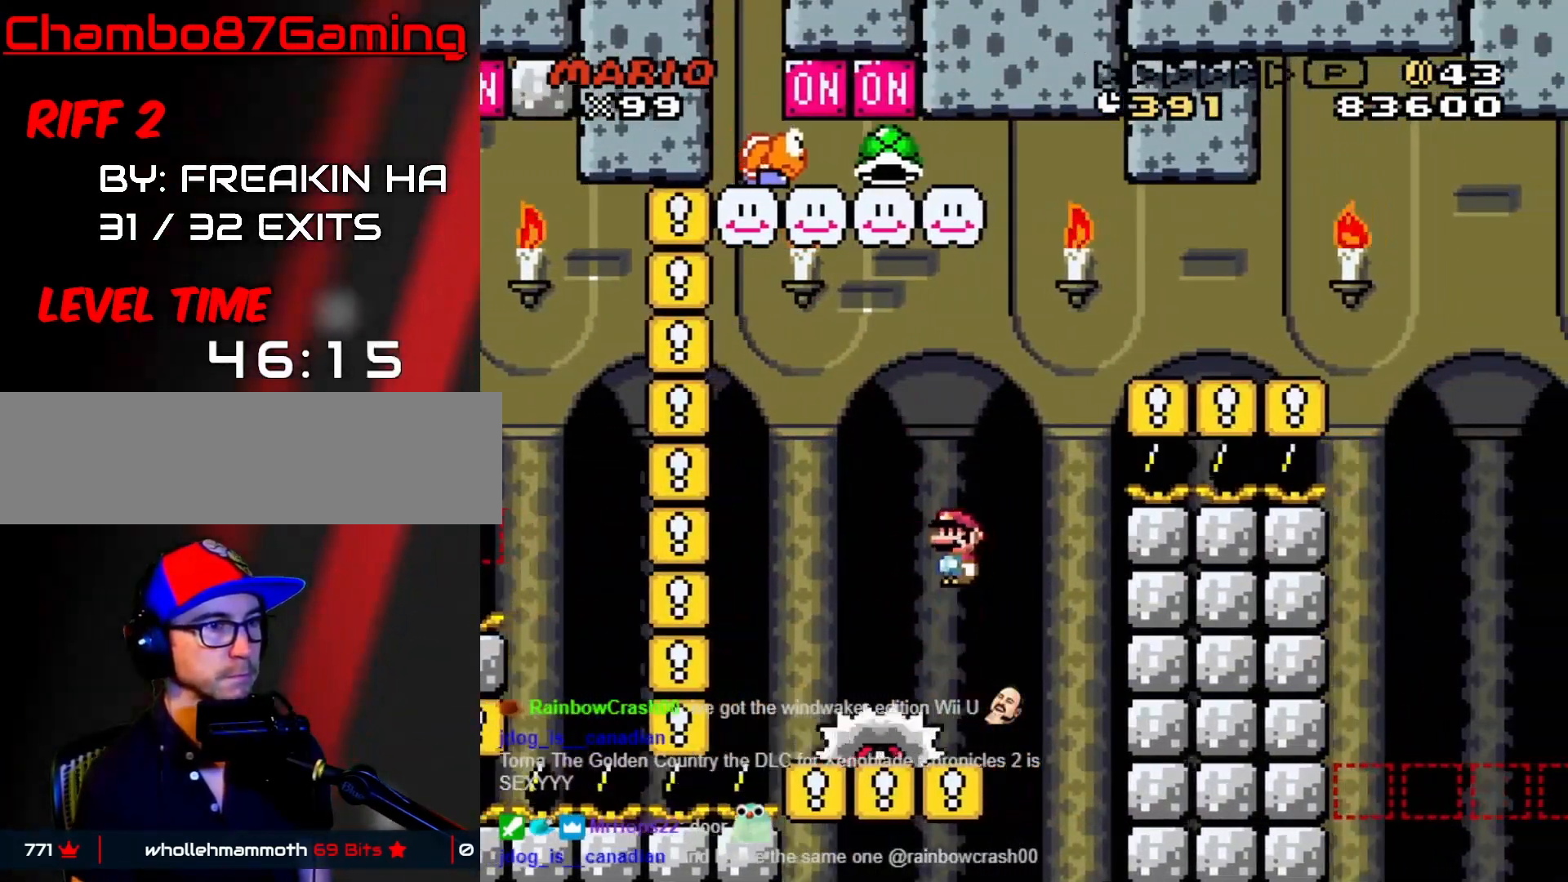
{"buttons": ["A", "X", "DPAD_RIGHT"], "events": [[17, "A", "down"], [17, "DPAD_RIGHT", "down"], [167, "DPAD_RIGHT", "up"], [233, "DPAD_RIGHT", "down"]]}
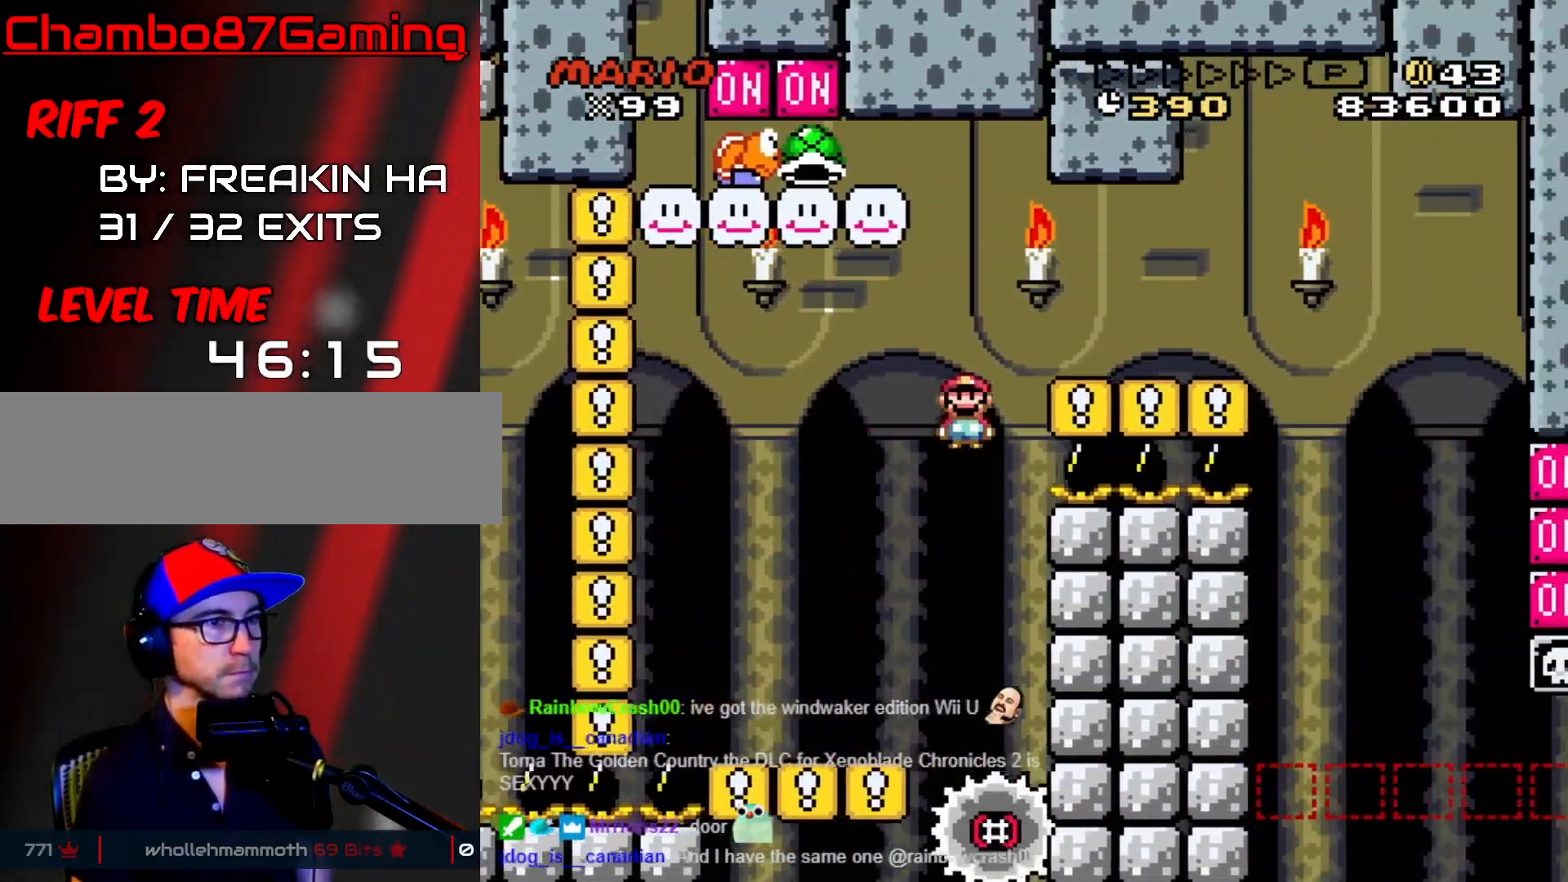
{"buttons": ["Y", "DPAD_RIGHT"], "events": [[283, "A", "up"], [367, "Y", "down"], [383, "X", "up"]]}
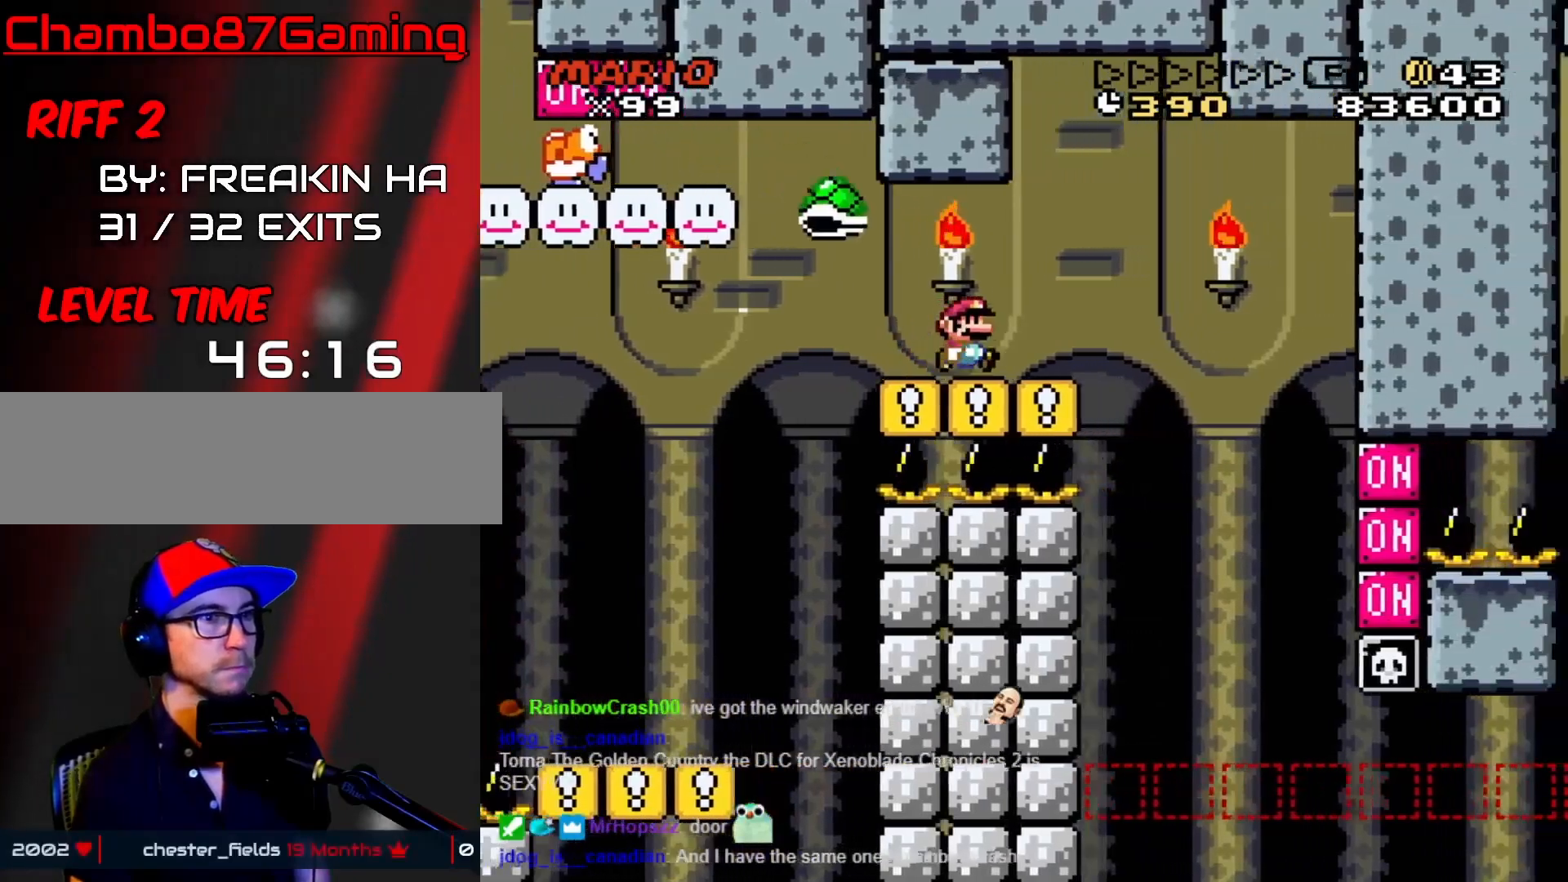
{"buttons": ["Y", "DPAD_LEFT"]}
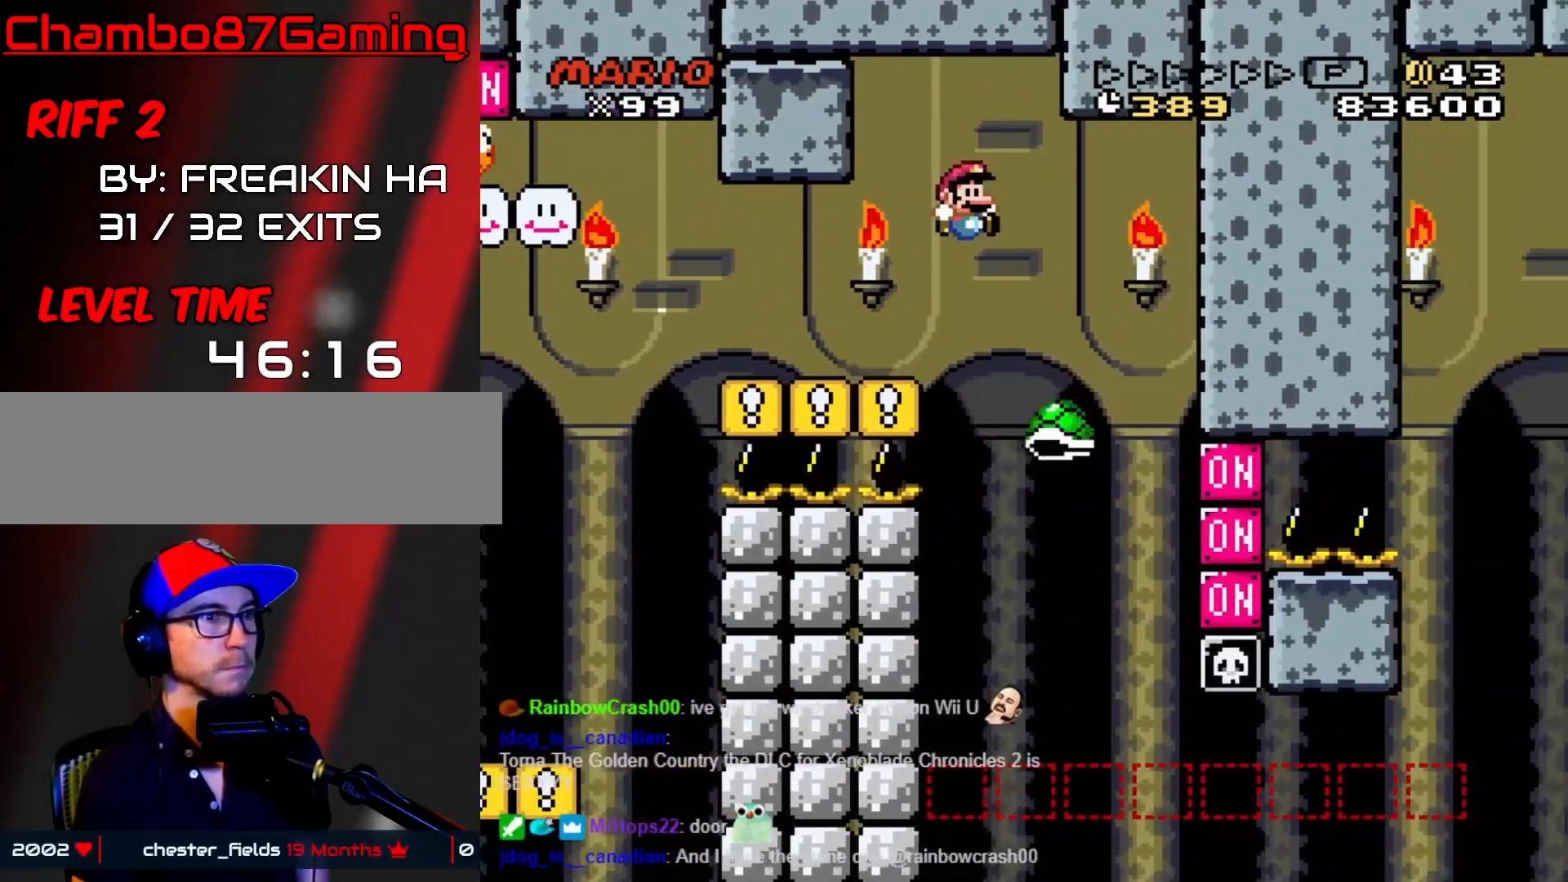
{"buttons": ["Y", "DPAD_RIGHT"], "events": [[133, "DPAD_LEFT", "up"], [133, "DPAD_RIGHT", "down"], [233, "DPAD_RIGHT", "up"], [250, "DPAD_LEFT", "down"], [433, "DPAD_LEFT", "up"], [450, "DPAD_RIGHT", "down"]]}
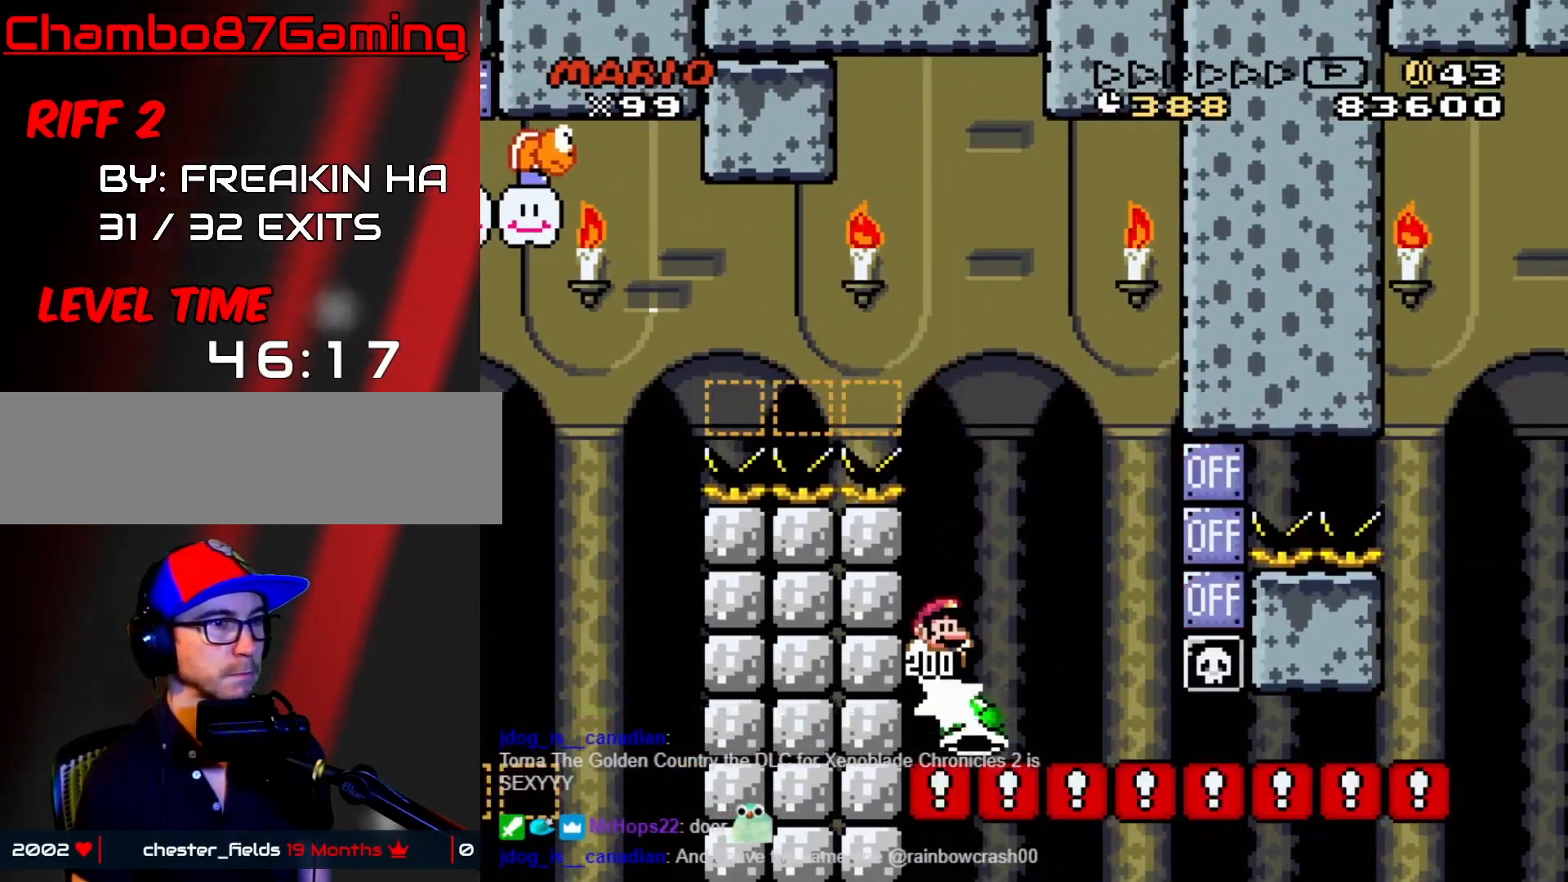
{"buttons": ["Y", "DPAD_RIGHT"], "events": []}
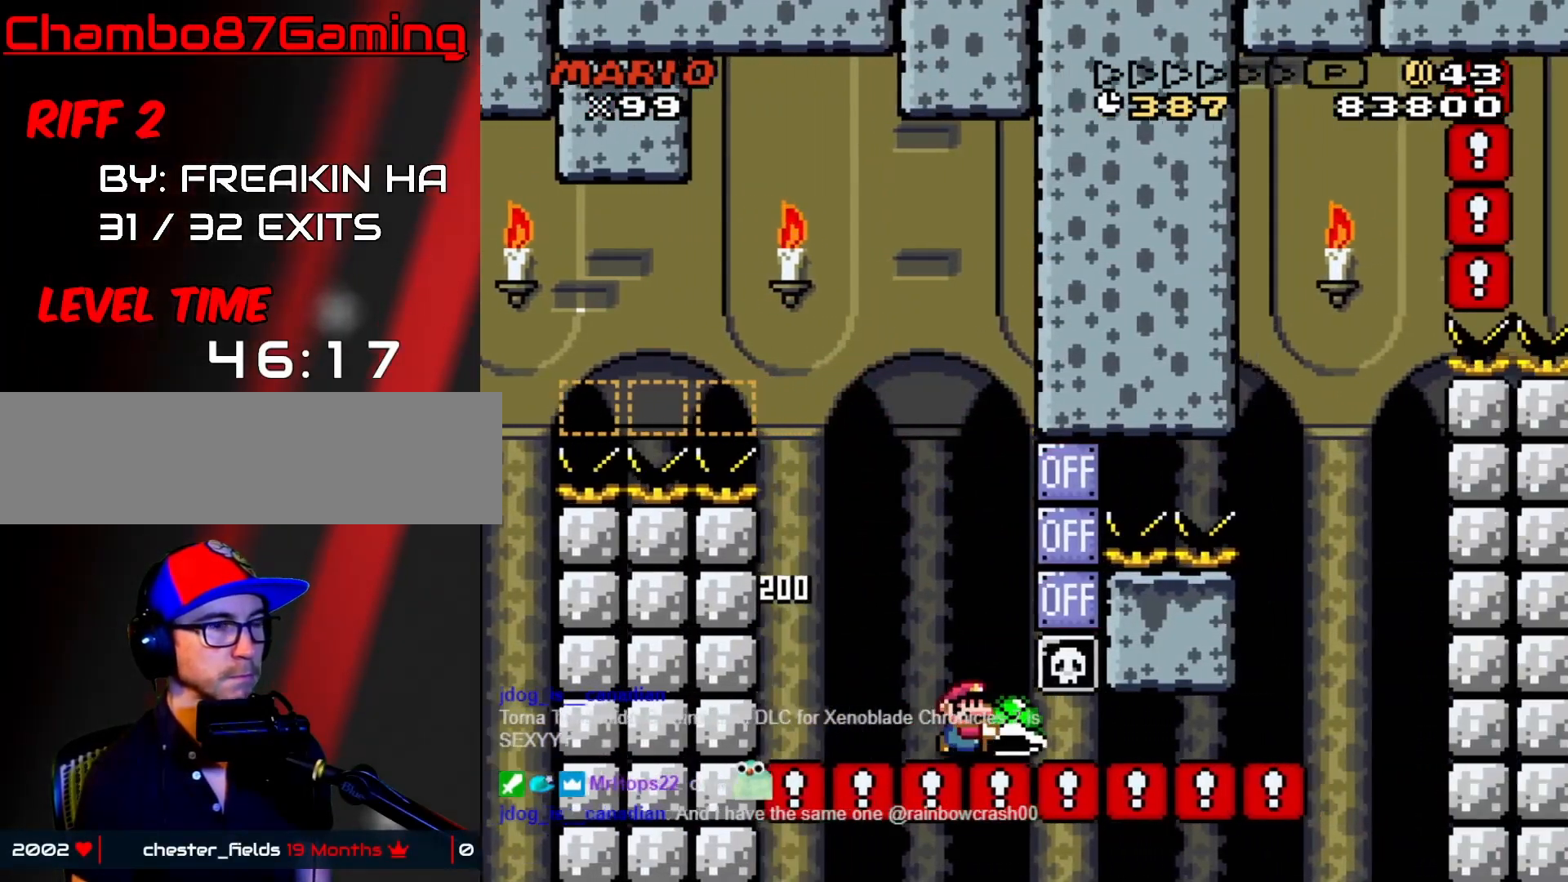
{"buttons": ["B", "Y", "DPAD_LEFT"], "events": [[450, "B", "down"], [500, "DPAD_LEFT", "down"], [500, "DPAD_RIGHT", "up"]]}
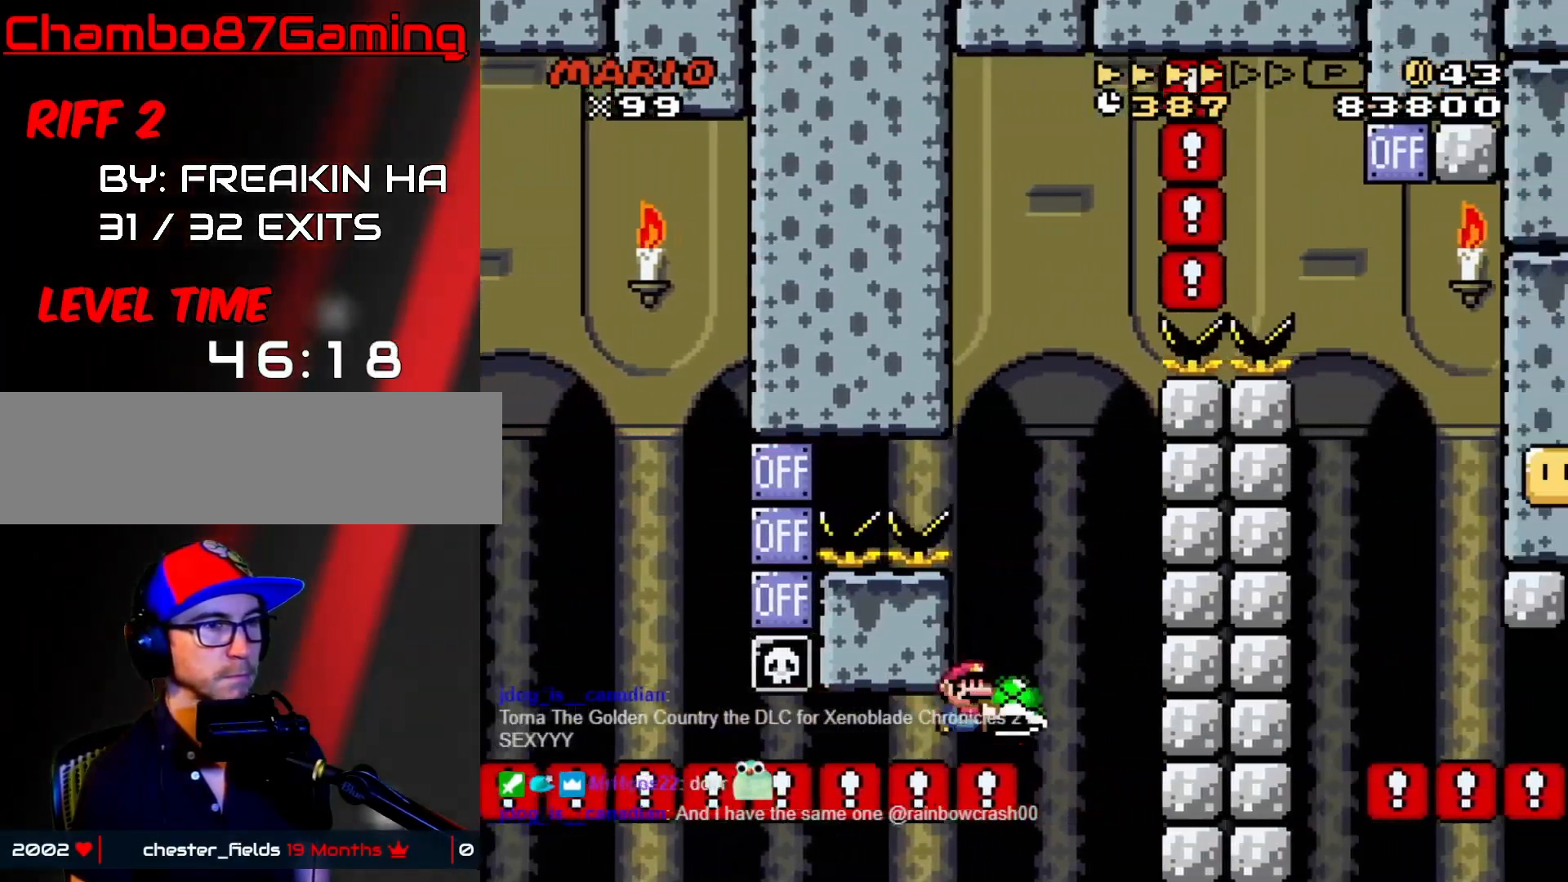
{"buttons": ["B", "Y", "DPAD_RIGHT"], "events": [[167, "DPAD_LEFT", "up"], [267, "B", "up"], [267, "Y", "up"], [317, "Y", "down"], [333, "B", "down"], [450, "DPAD_RIGHT", "down"]]}
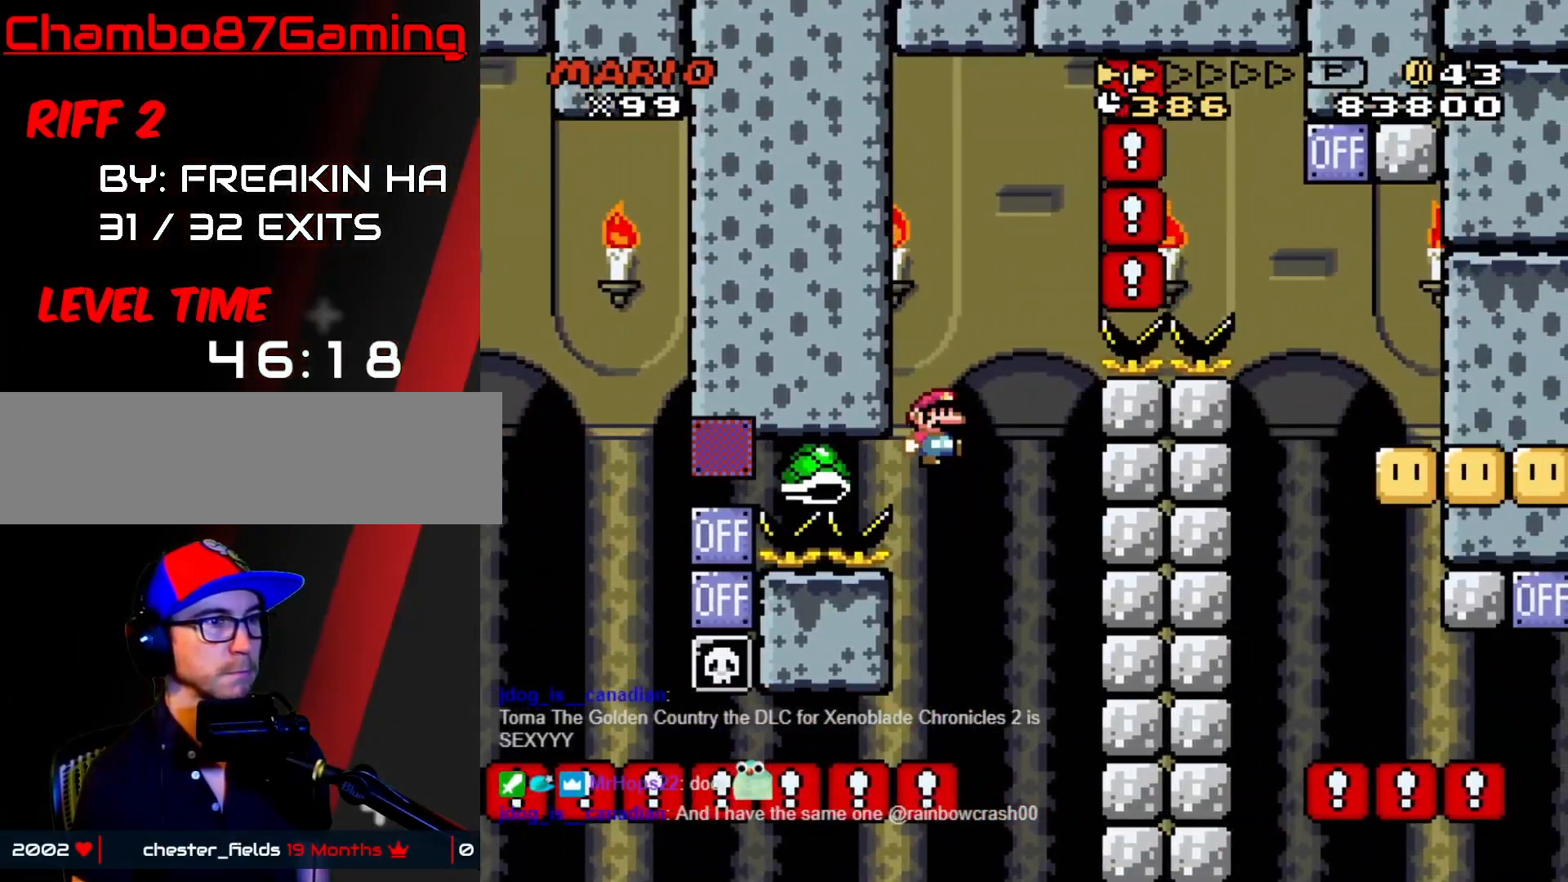
{"buttons": ["Y", "DPAD_RIGHT"], "events": [[417, "B", "up"]]}
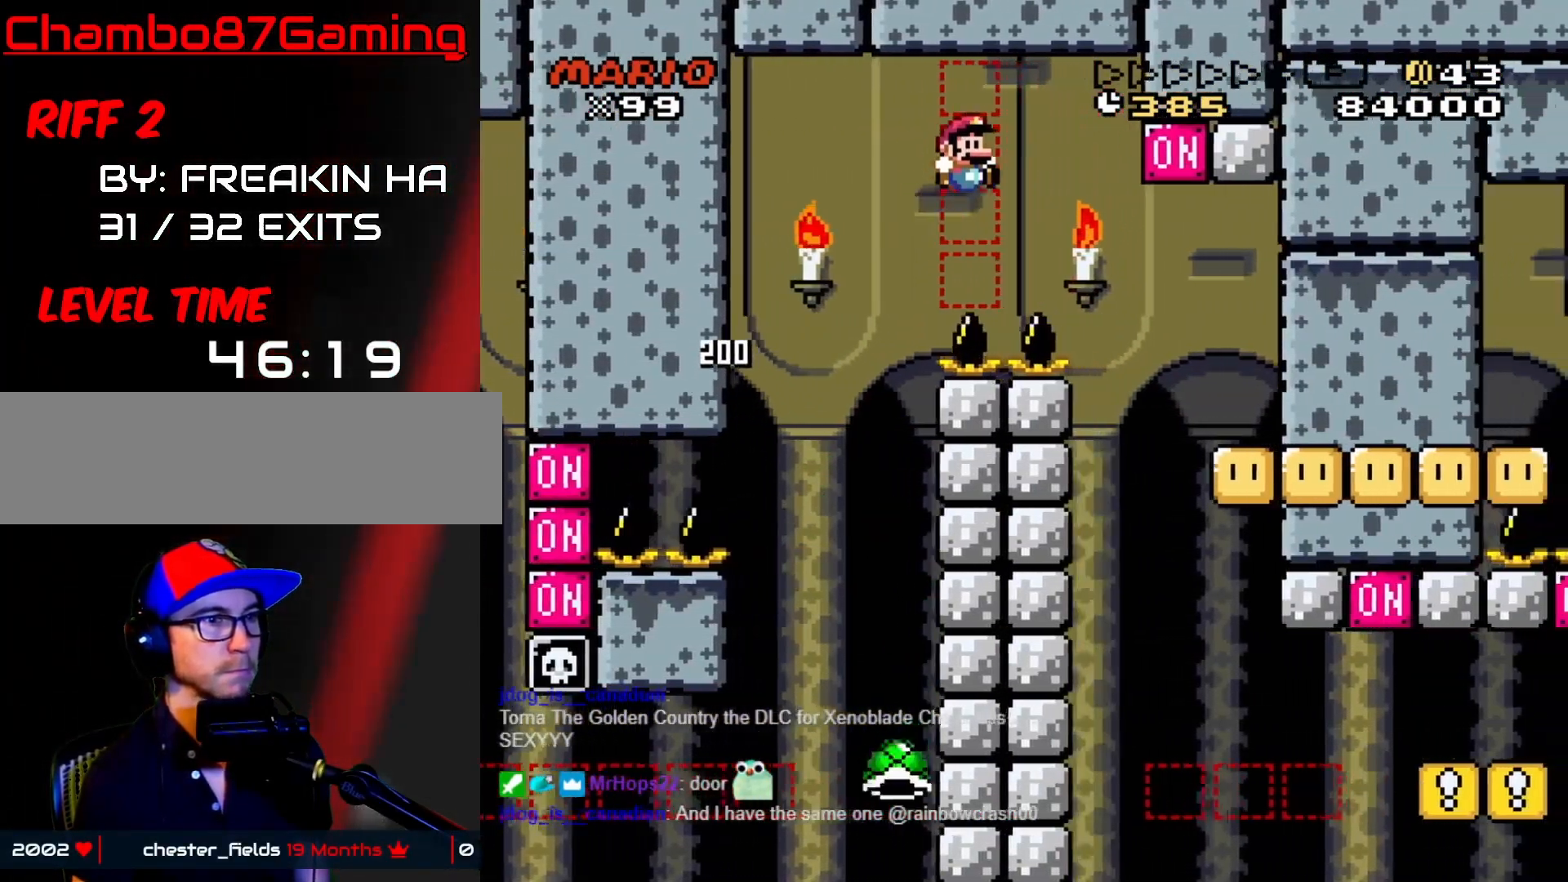
{"buttons": ["Y", "DPAD_LEFT"], "events": [[50, "B", "down"], [400, "B", "up"], [400, "DPAD_DOWN", "down"], [400, "DPAD_RIGHT", "up"], [433, "DPAD_DOWN", "up"], [433, "DPAD_LEFT", "down"]]}
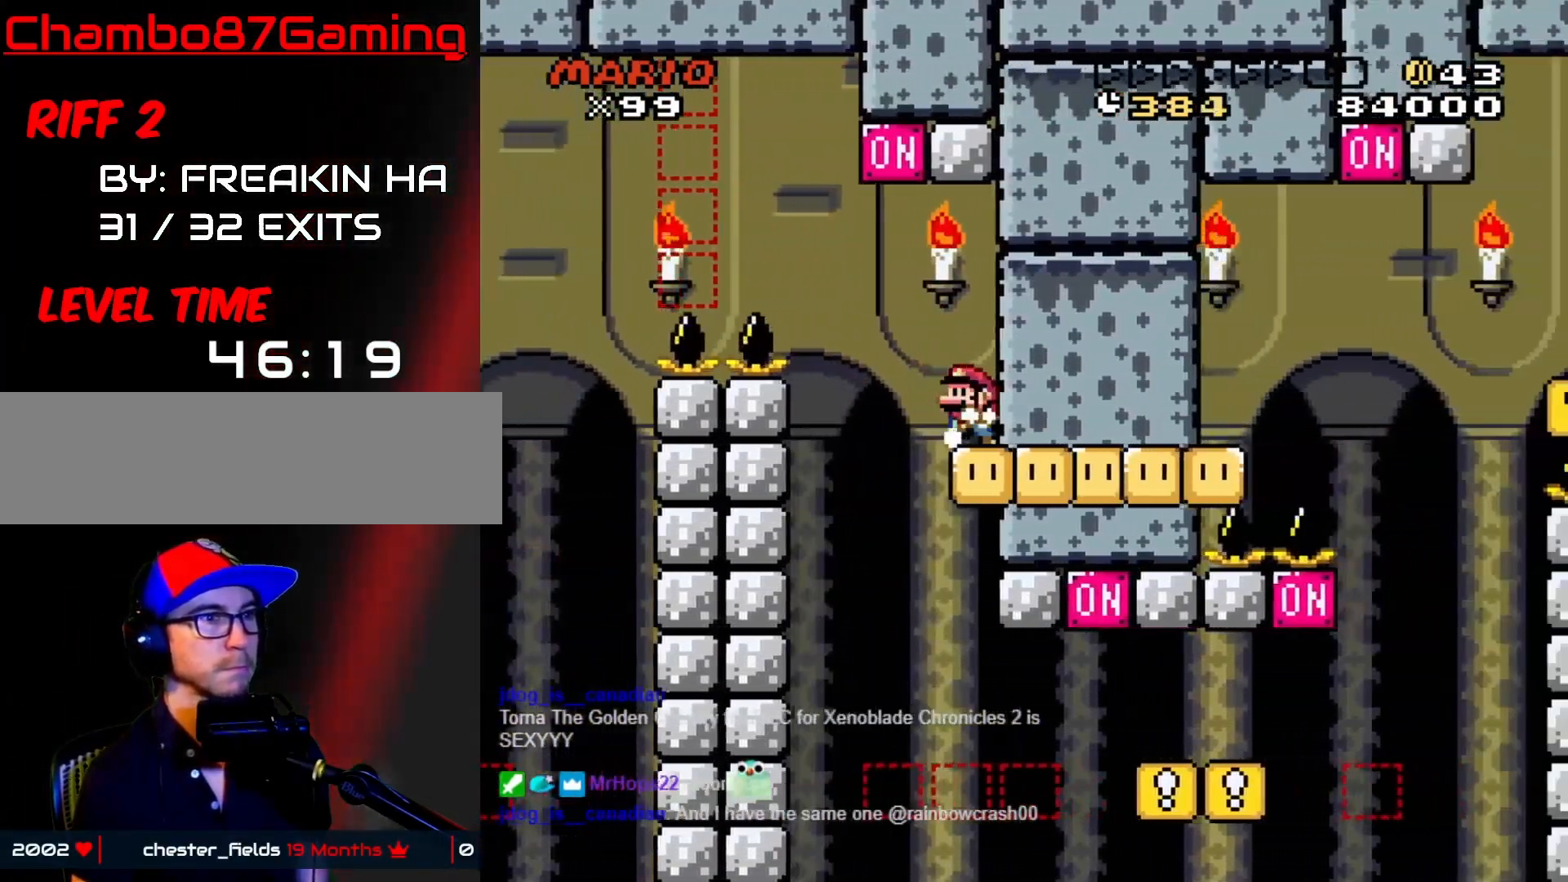
{"buttons": ["Y", "DPAD_RIGHT"], "events": [[50, "B", "down"], [333, "DPAD_LEFT", "up"], [350, "DPAD_RIGHT", "down"], [467, "B", "up"]]}
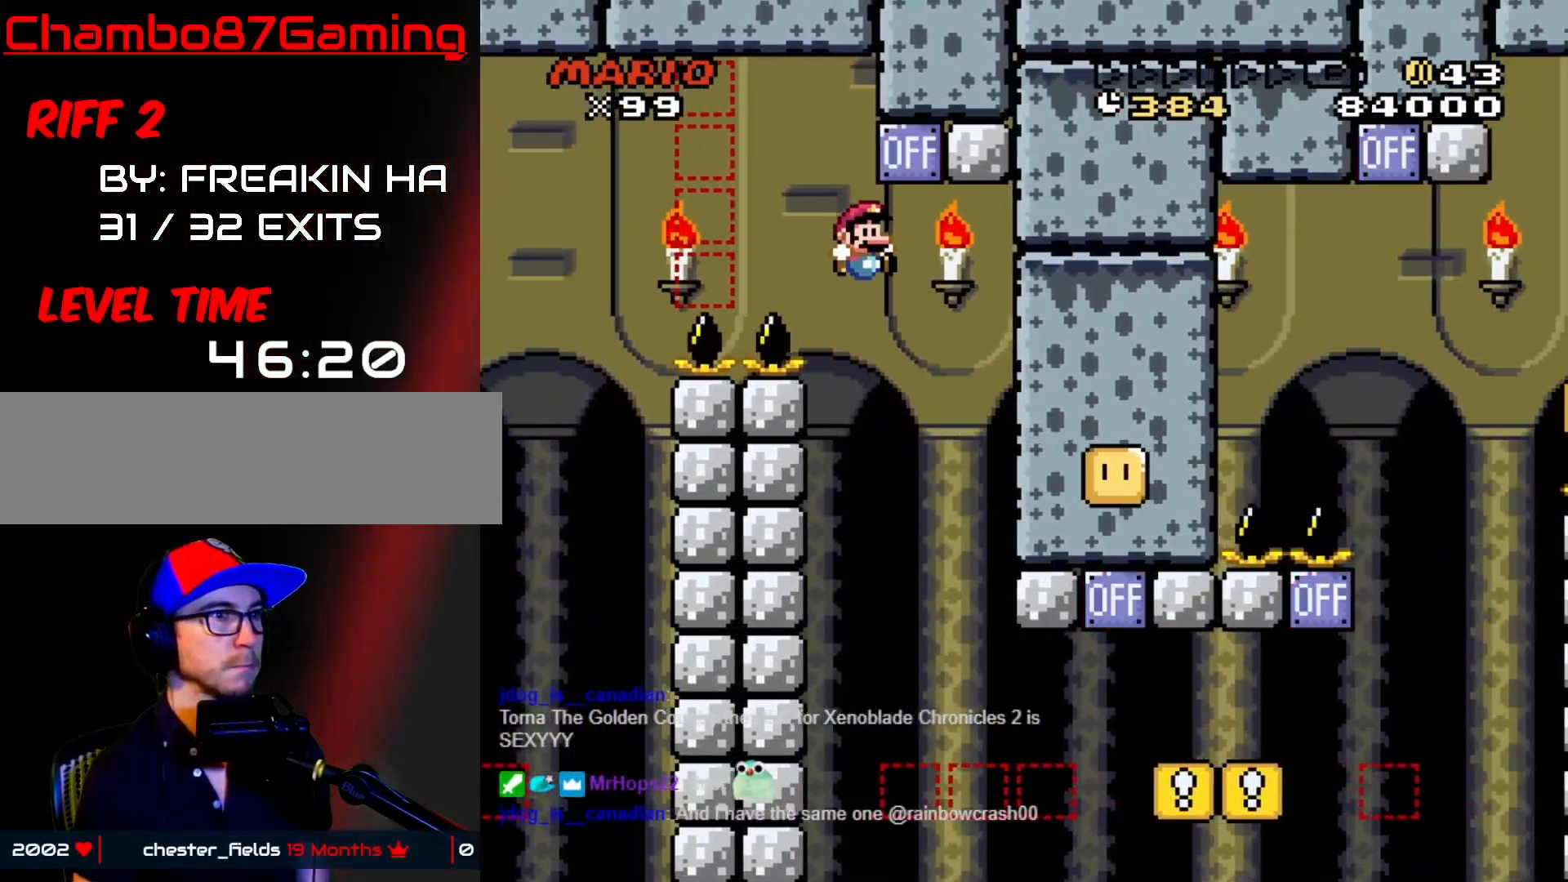
{"buttons": ["X", "DPAD_RIGHT"], "events": [[133, "DPAD_LEFT", "down"], [133, "DPAD_RIGHT", "up"], [233, "DPAD_LEFT", "up"], [250, "DPAD_RIGHT", "down"], [317, "X", "down"], [317, "Y", "up"]]}
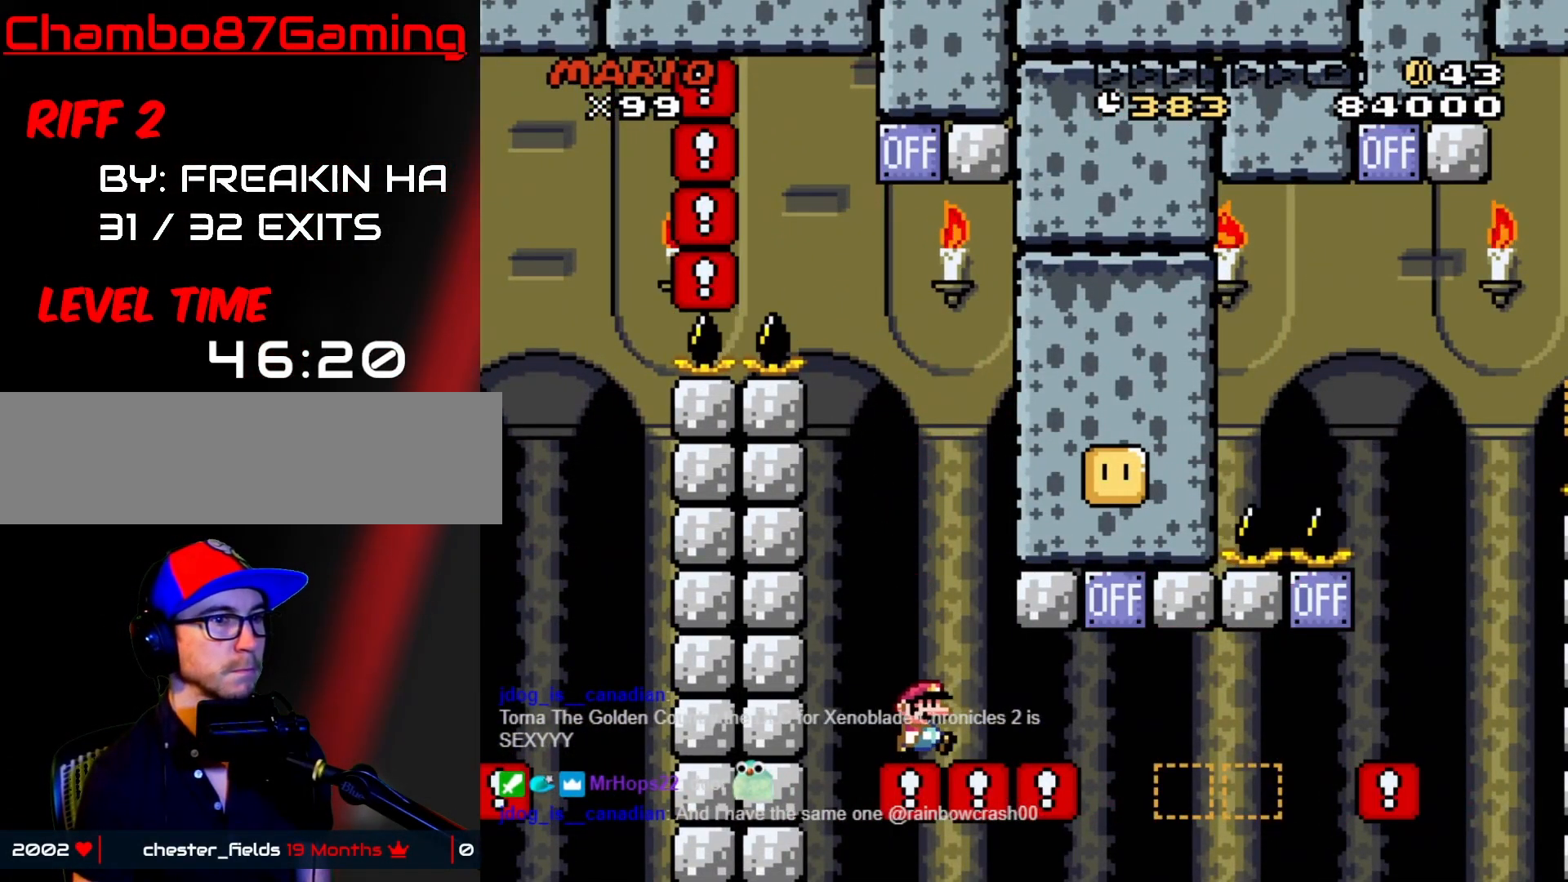
{"buttons": ["X", "DPAD_LEFT"], "events": [[233, "A", "down"], [433, "DPAD_RIGHT", "up"], [450, "DPAD_LEFT", "down"], [500, "A", "up"]]}
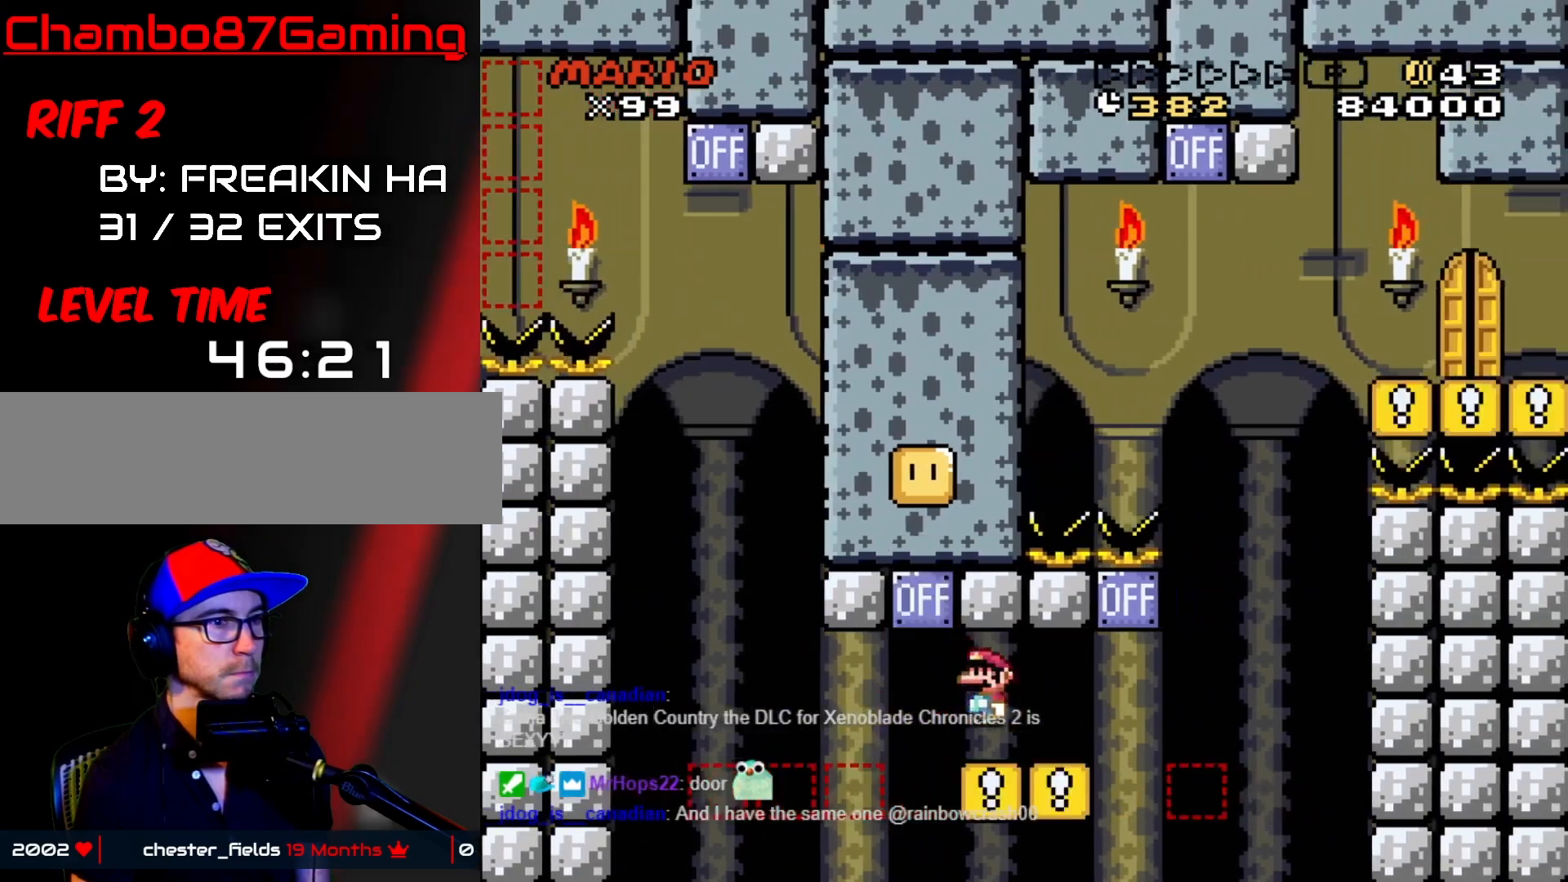
{"buttons": ["A", "X", "DPAD_RIGHT"], "events": [[83, "DPAD_LEFT", "up"], [167, "DPAD_RIGHT", "down"], [467, "A", "down"]]}
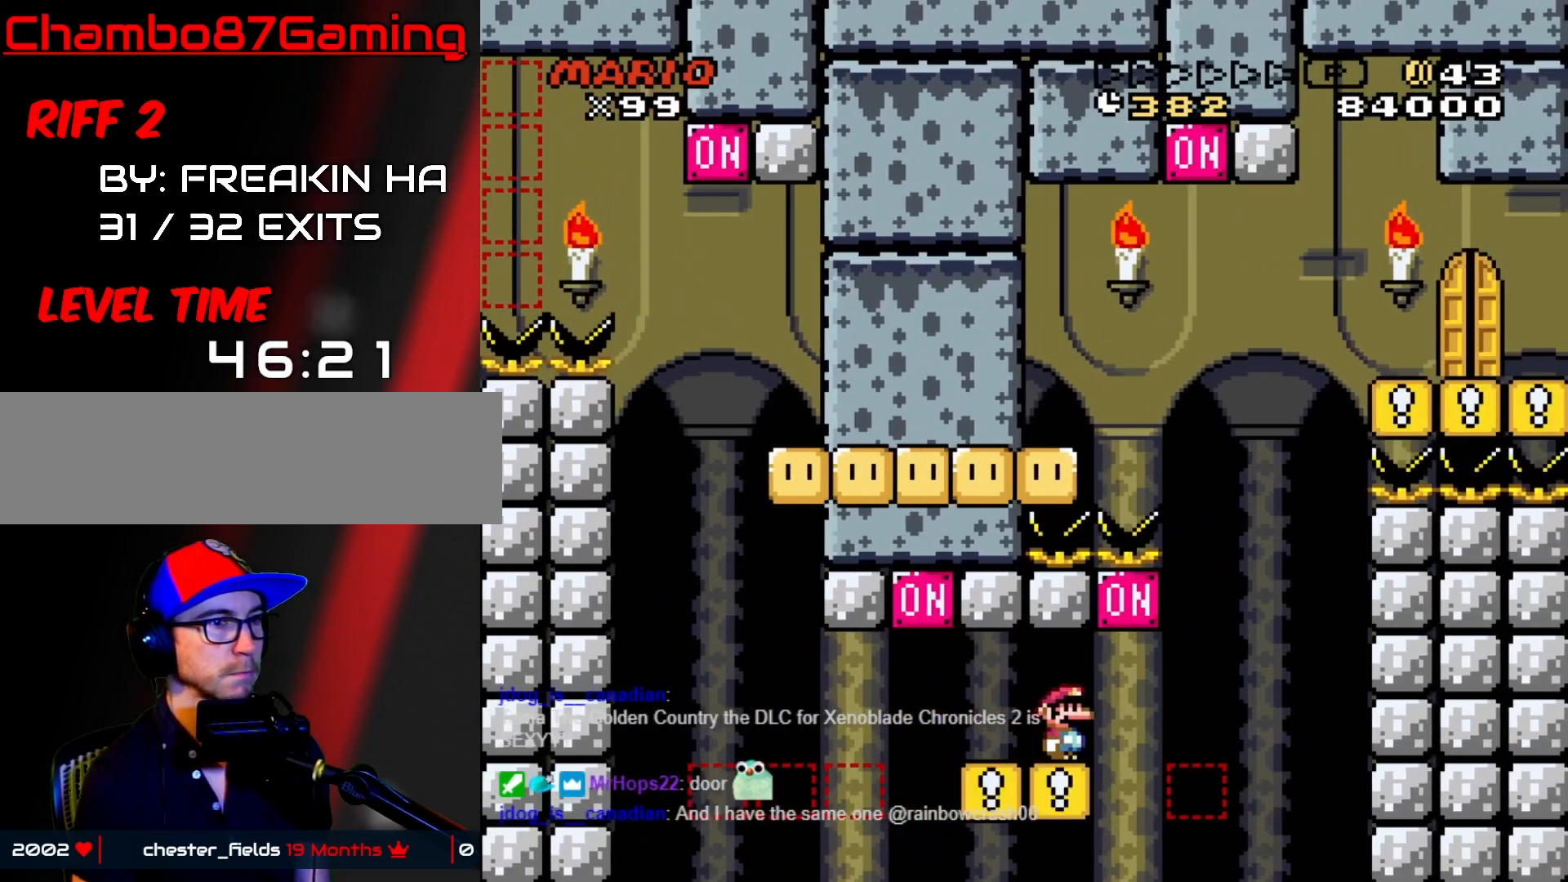
{"buttons": ["B", "Y", "DPAD_LEFT"], "events": [[133, "A", "up"], [200, "X", "up"], [200, "Y", "down"], [267, "DPAD_RIGHT", "up"], [283, "B", "down"], [283, "DPAD_LEFT", "down"]]}
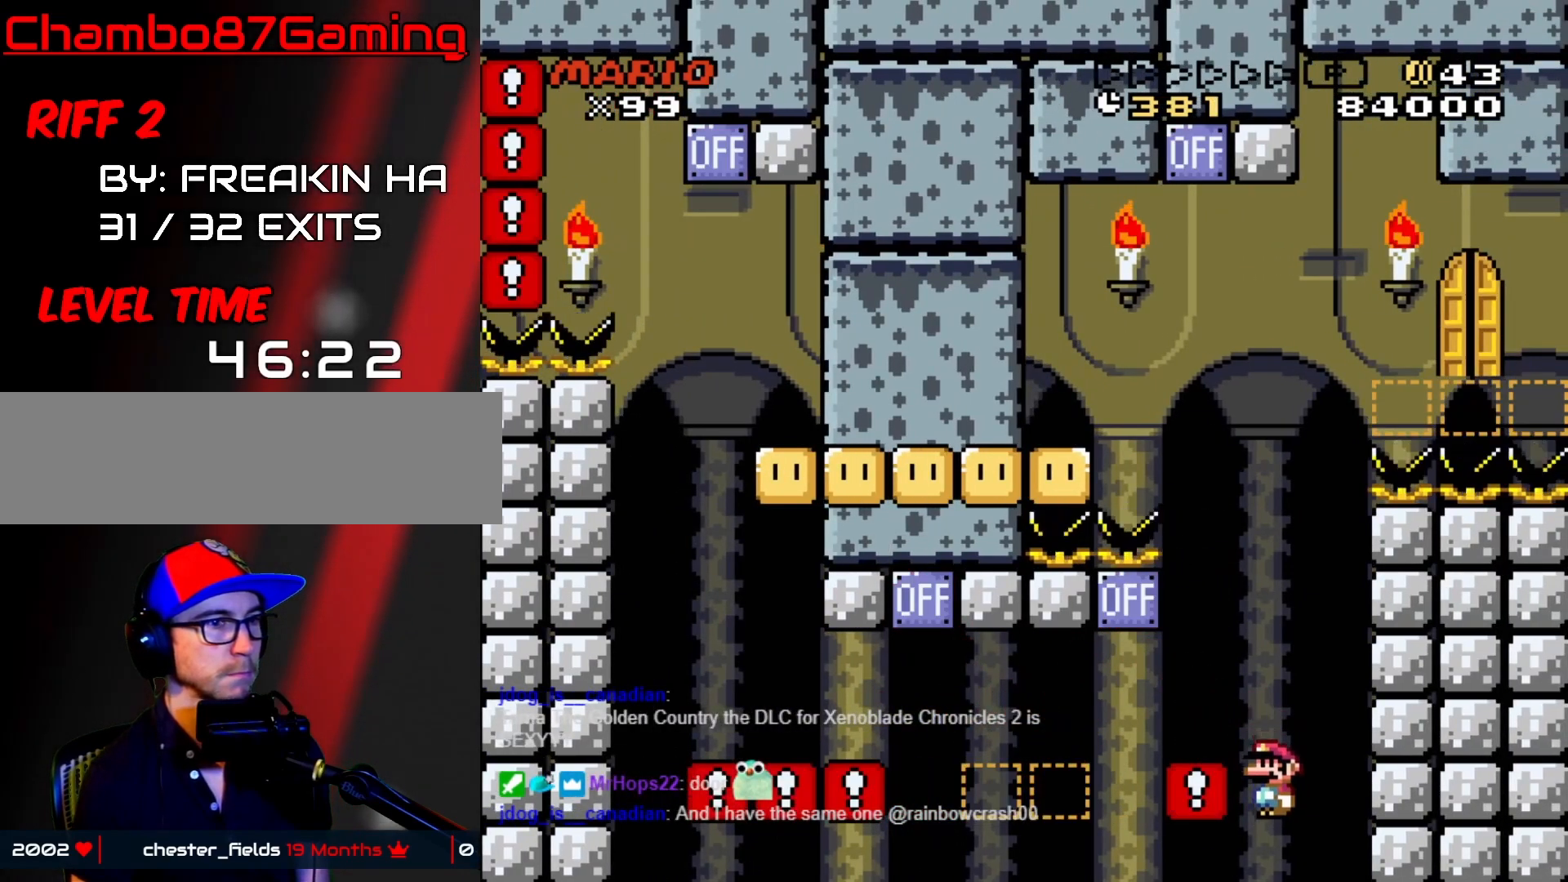
{"buttons": [], "events": [[150, "DPAD_LEFT", "up"], [150, "DPAD_UP", "down"], [167, "B", "up"], [167, "DPAD_RIGHT", "down"], [167, "DPAD_UP", "up"], [250, "DPAD_RIGHT", "up"], [450, "Y", "up"]]}
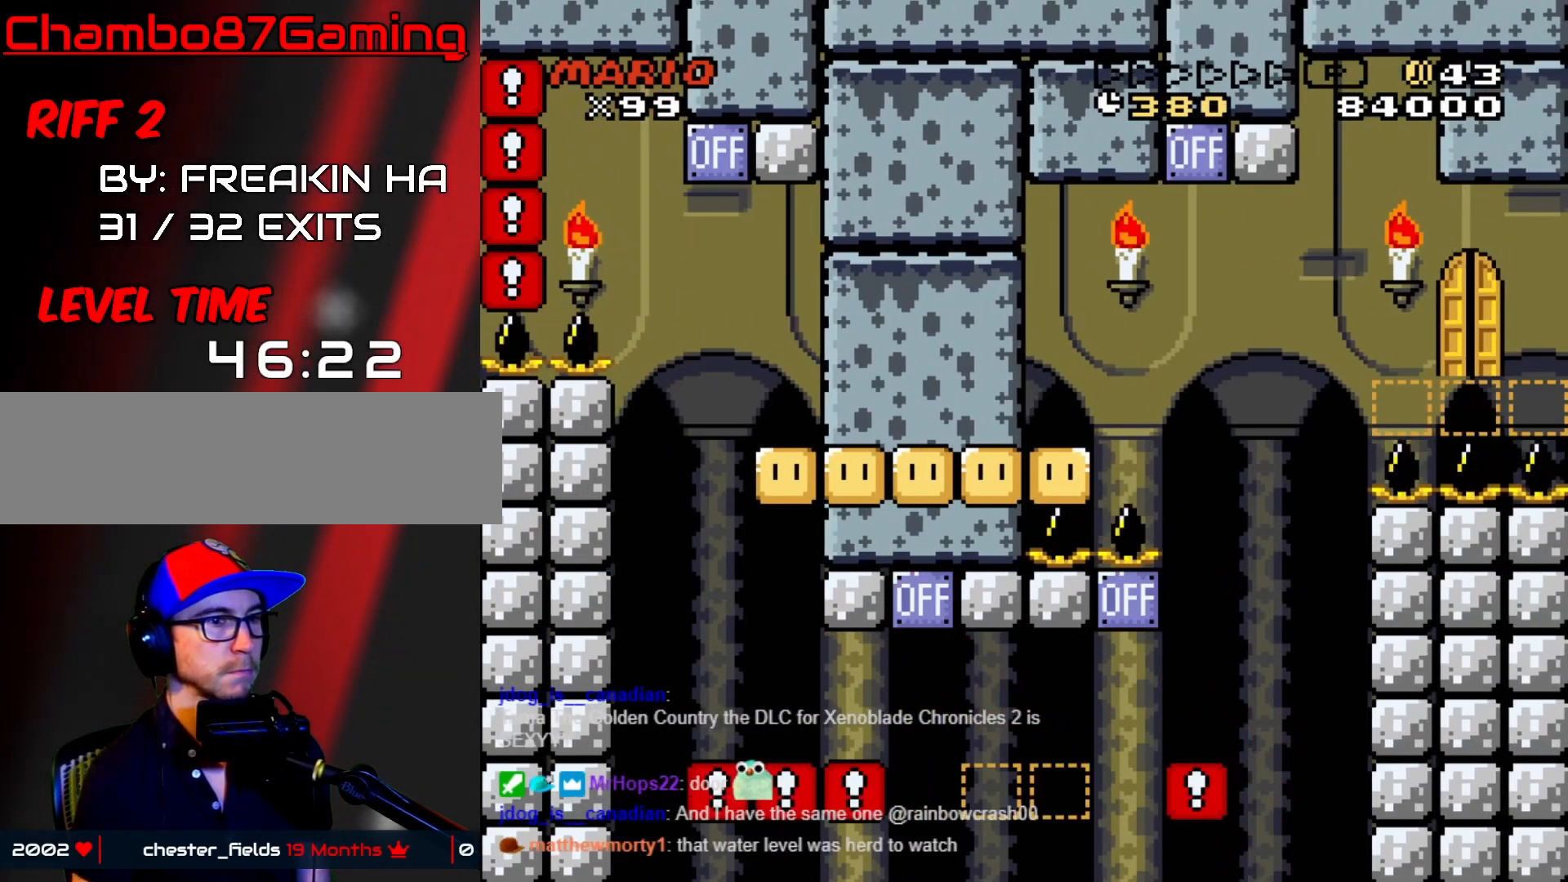
{"buttons": [], "events": []}
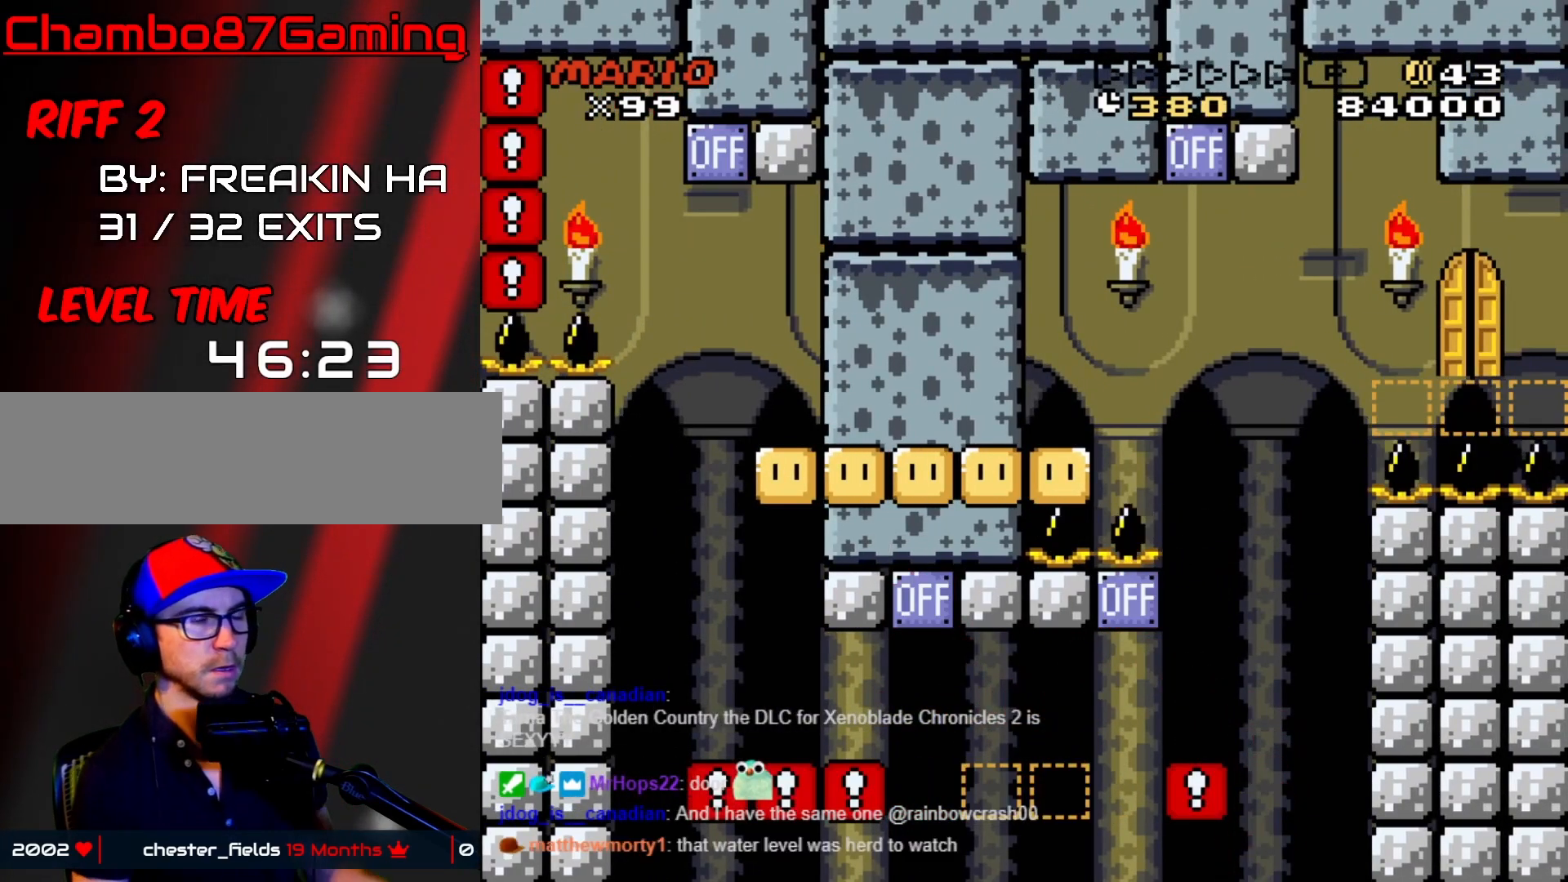
{"buttons": [], "events": []}
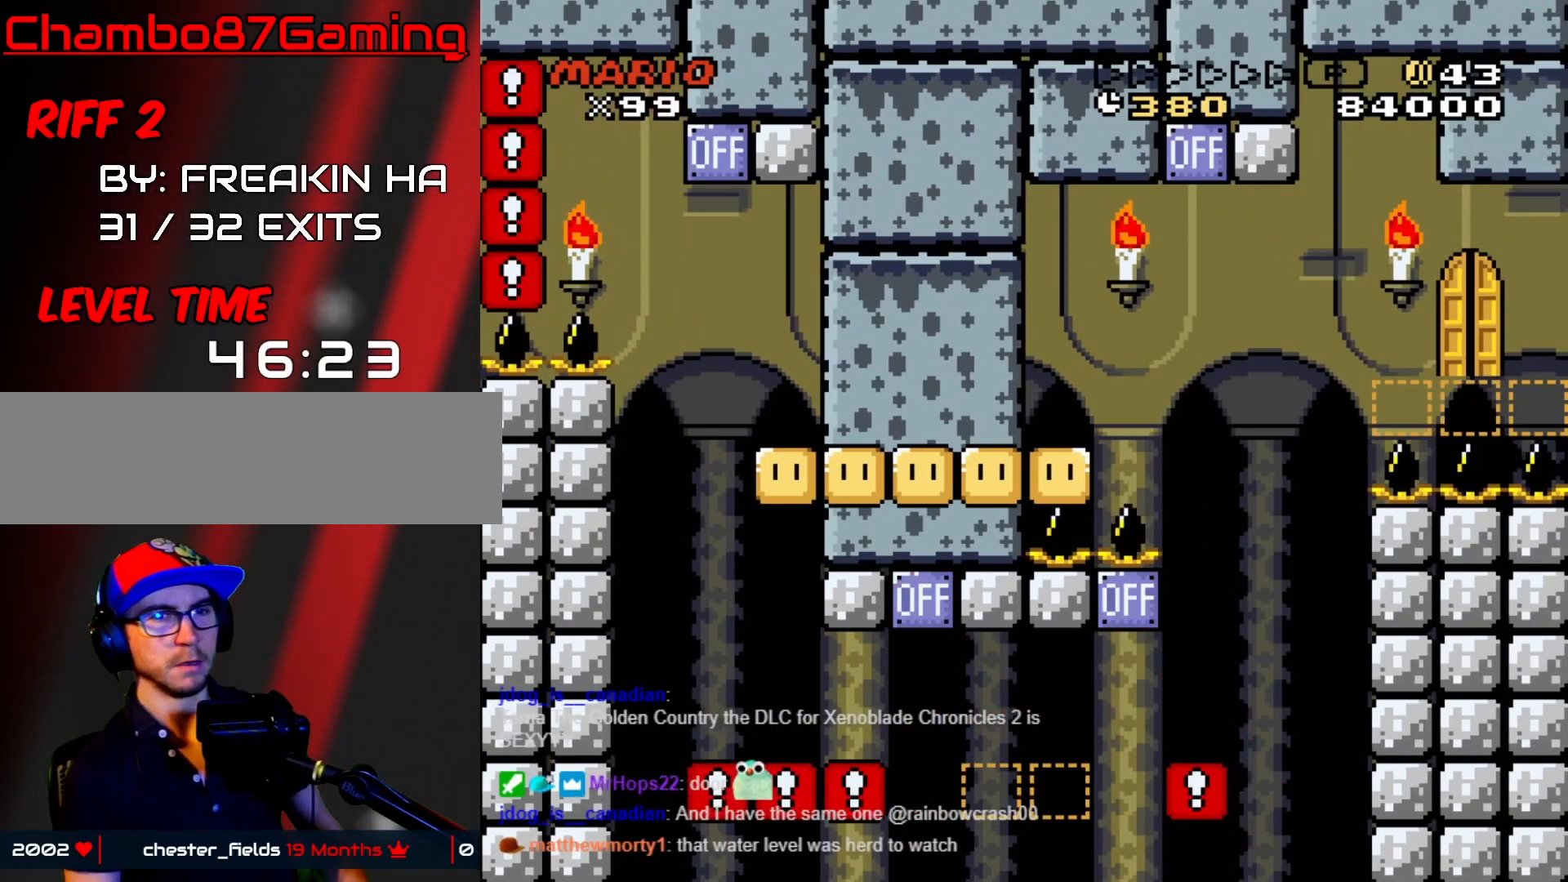
{"buttons": ["A"], "events": [[233, "A", "down"], [400, "A", "up"], [467, "A", "down"]]}
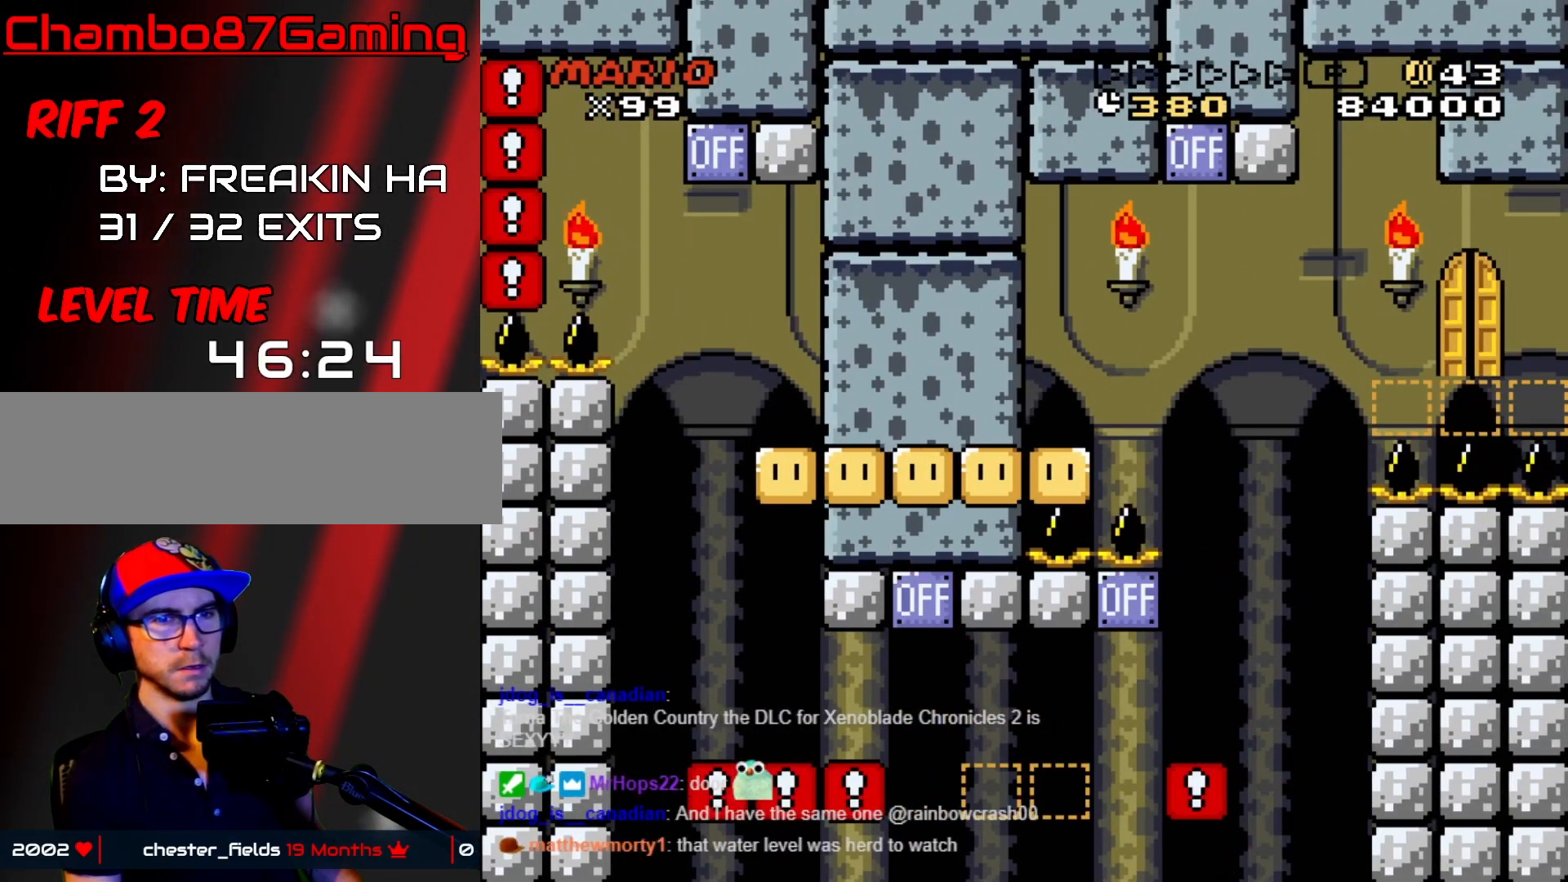
{"buttons": [], "events": [[67, "A", "up"], [167, "A", "down"], [233, "A", "up"], [383, "A", "down"], [450, "A", "up"]]}
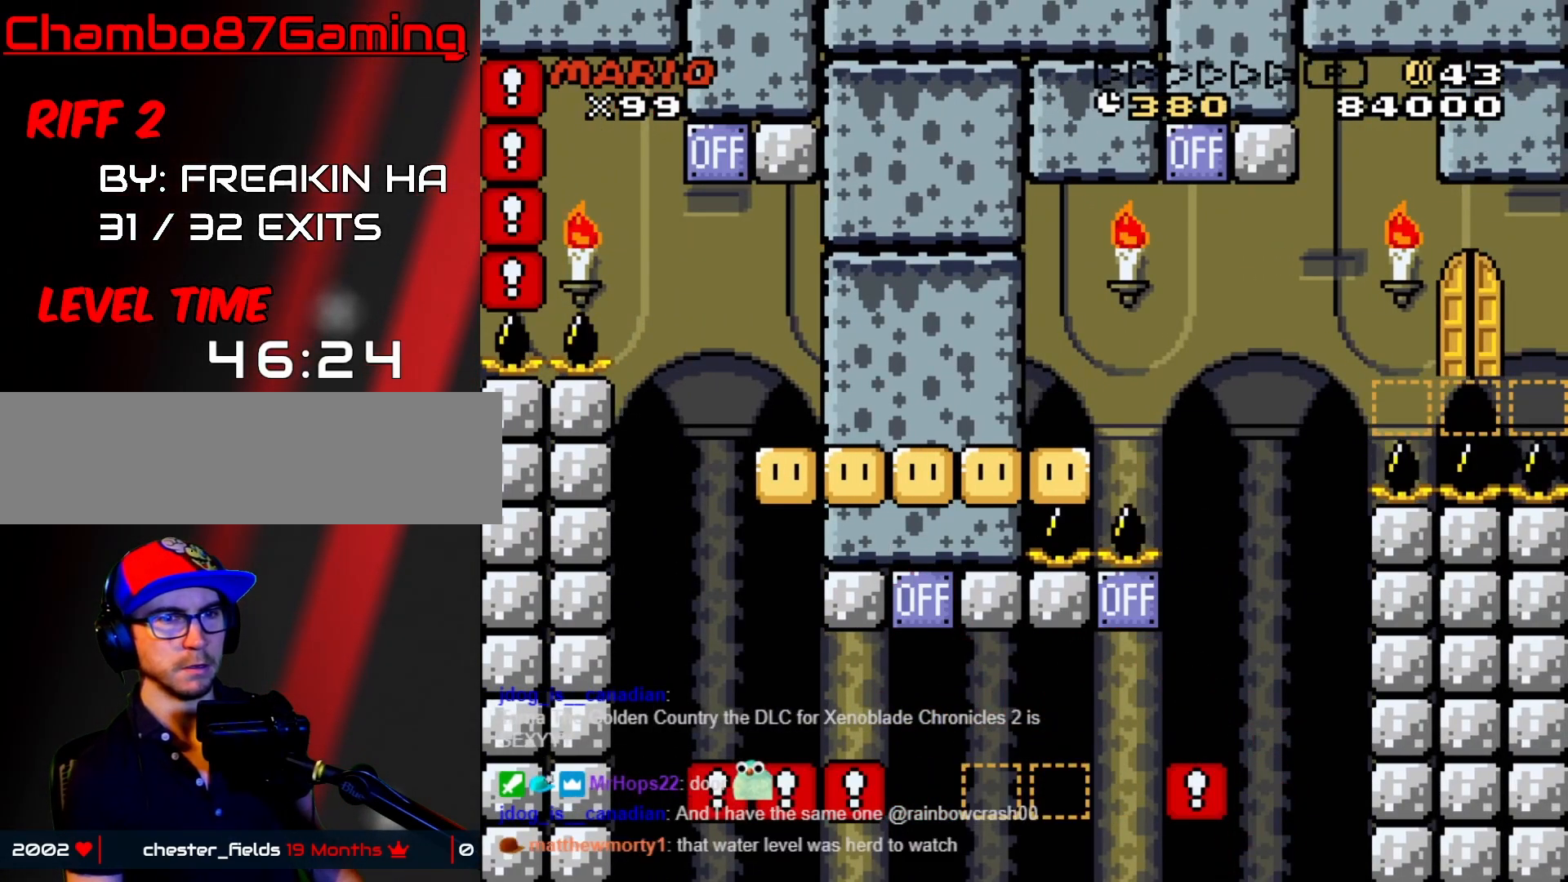
{"buttons": [], "events": [[50, "A", "down"], [167, "A", "up"], [300, "A", "down"], [433, "A", "up"]]}
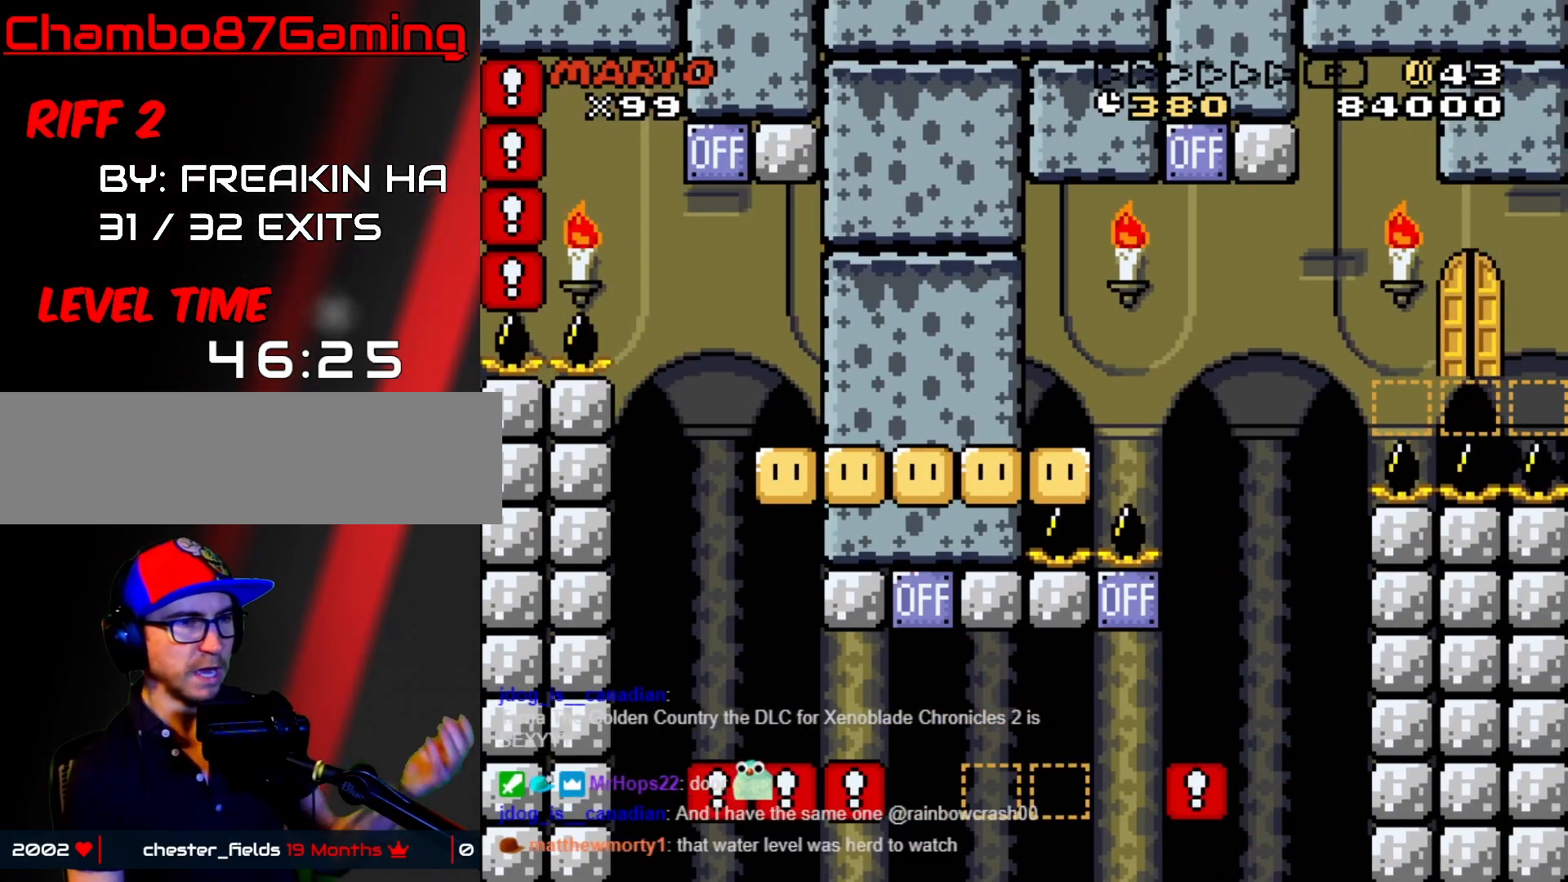
{"buttons": [], "events": [[50, "A", "down"], [167, "A", "up"], [300, "A", "down"], [367, "A", "up"]]}
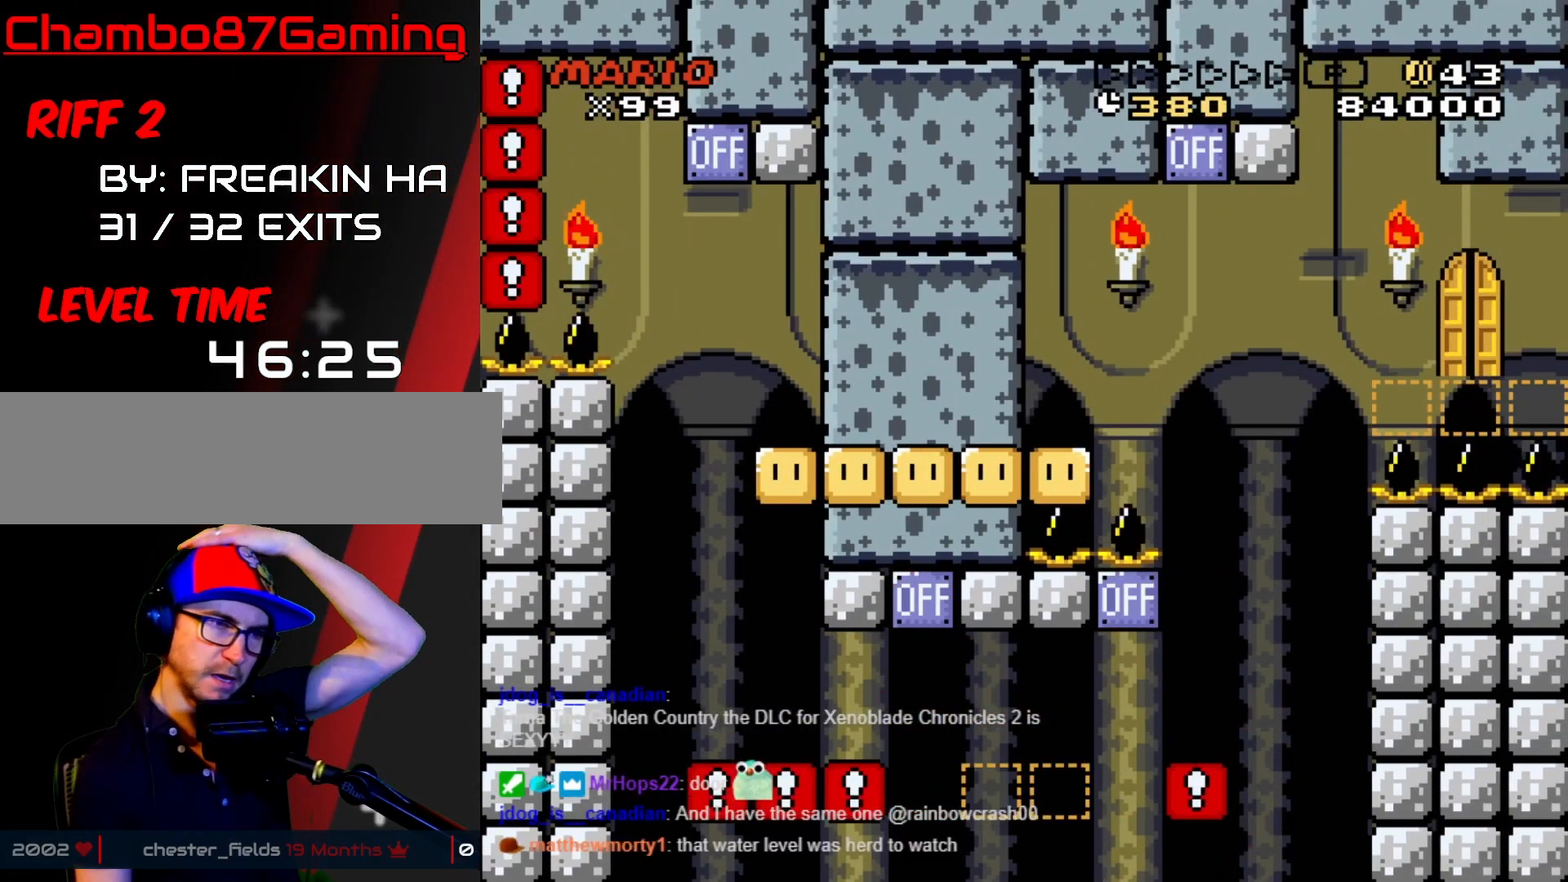
{"buttons": ["A"], "events": [[333, "START", "down"], [433, "A", "down"], [433, "START", "up"]]}
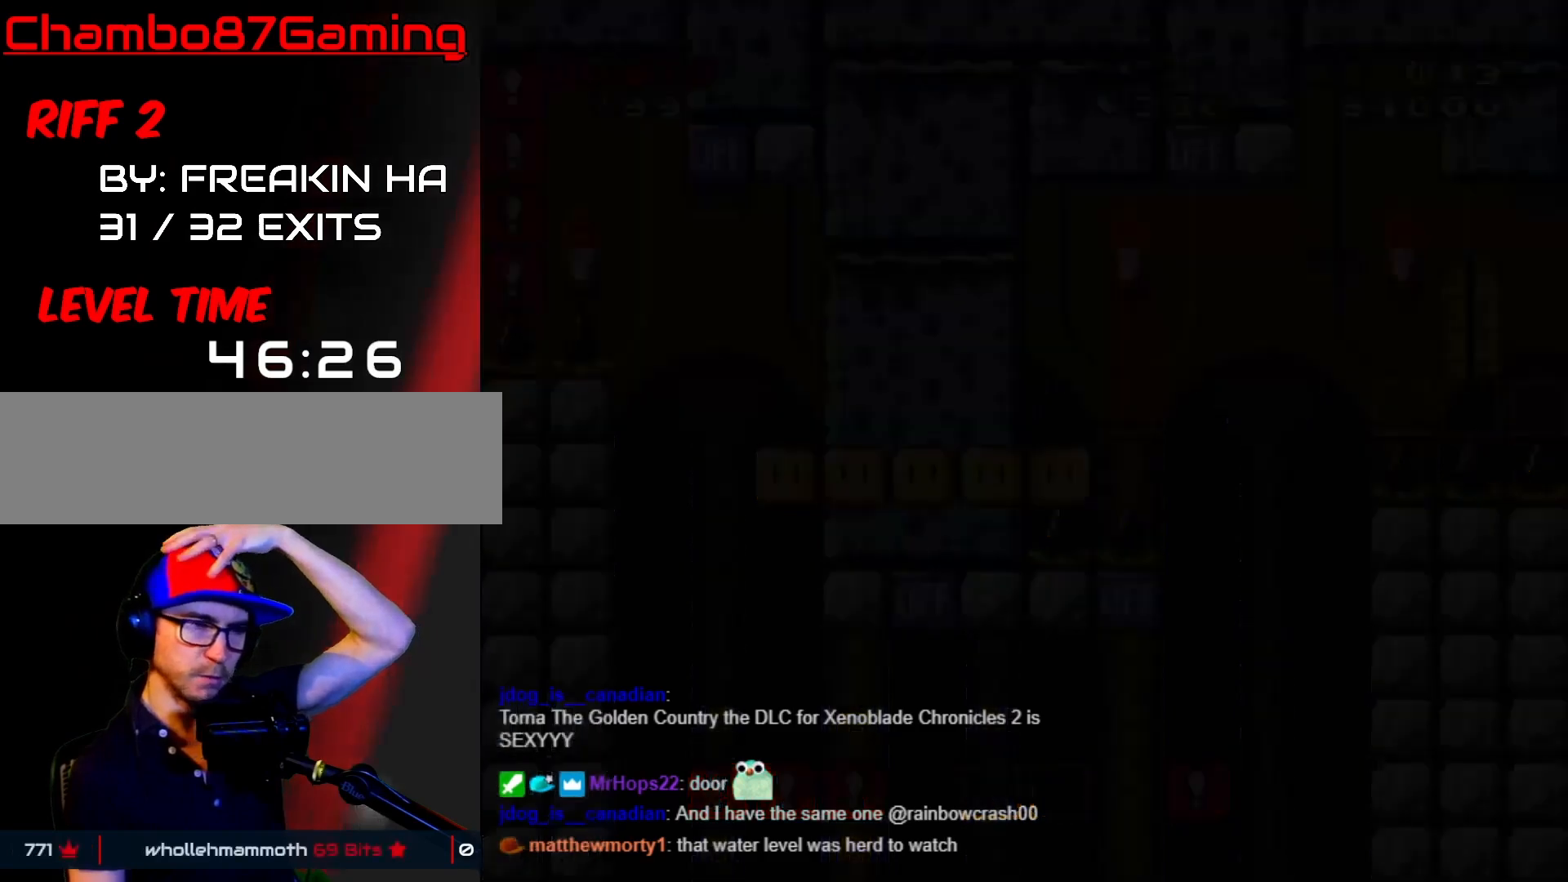
{"buttons": ["A"], "events": [[67, "A", "up"], [100, "START", "down"], [233, "START", "up"], [400, "START", "down"], [467, "A", "down"], [483, "START", "up"]]}
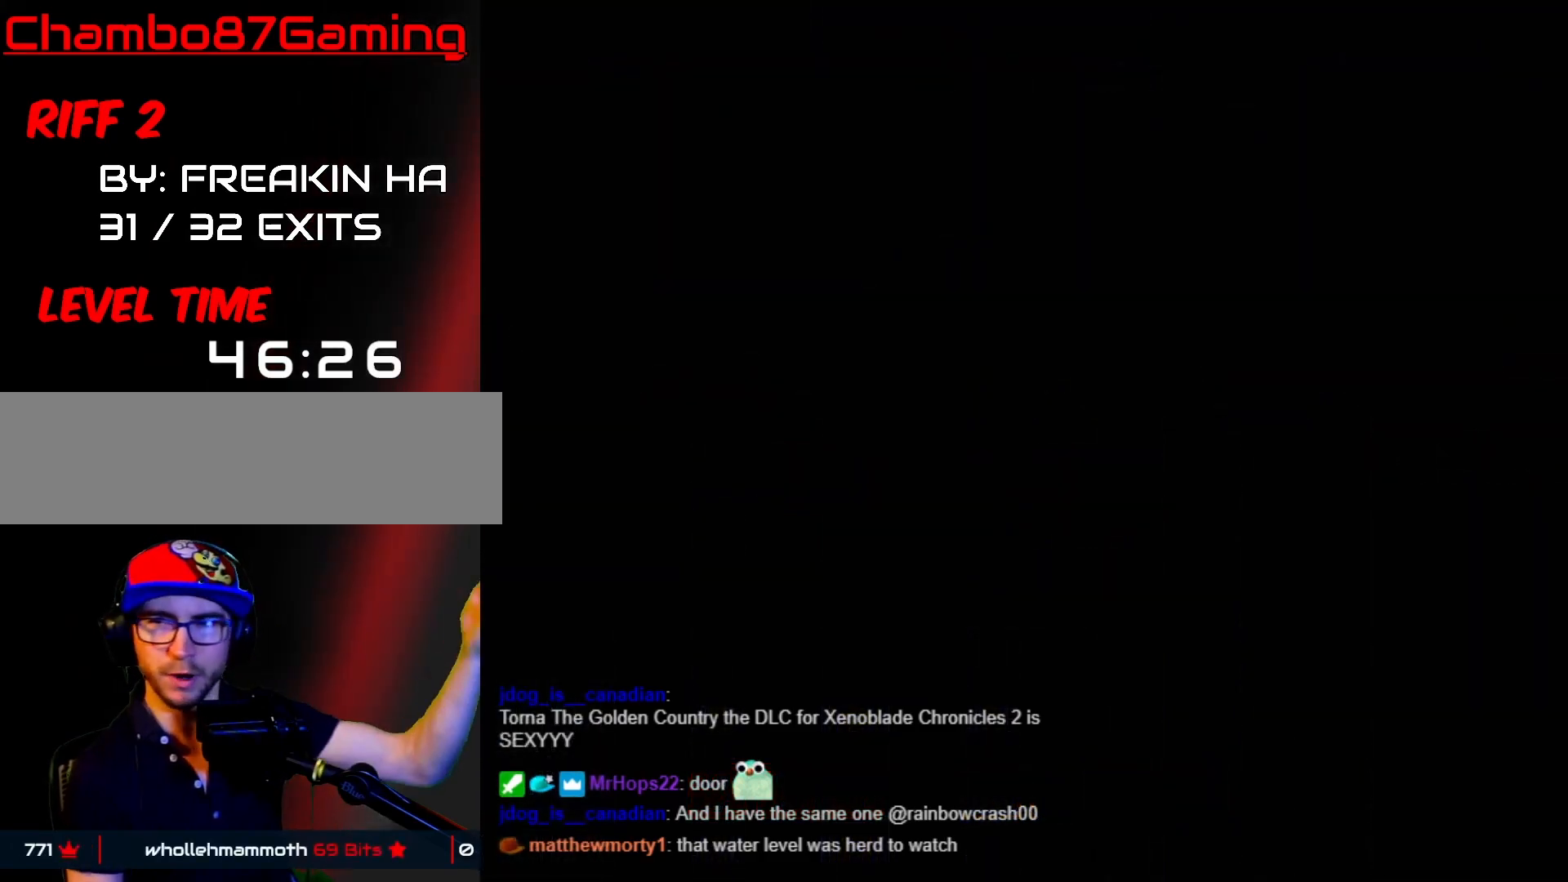
{"buttons": ["START"], "events": [[167, "A", "up"], [167, "START", "down"]]}
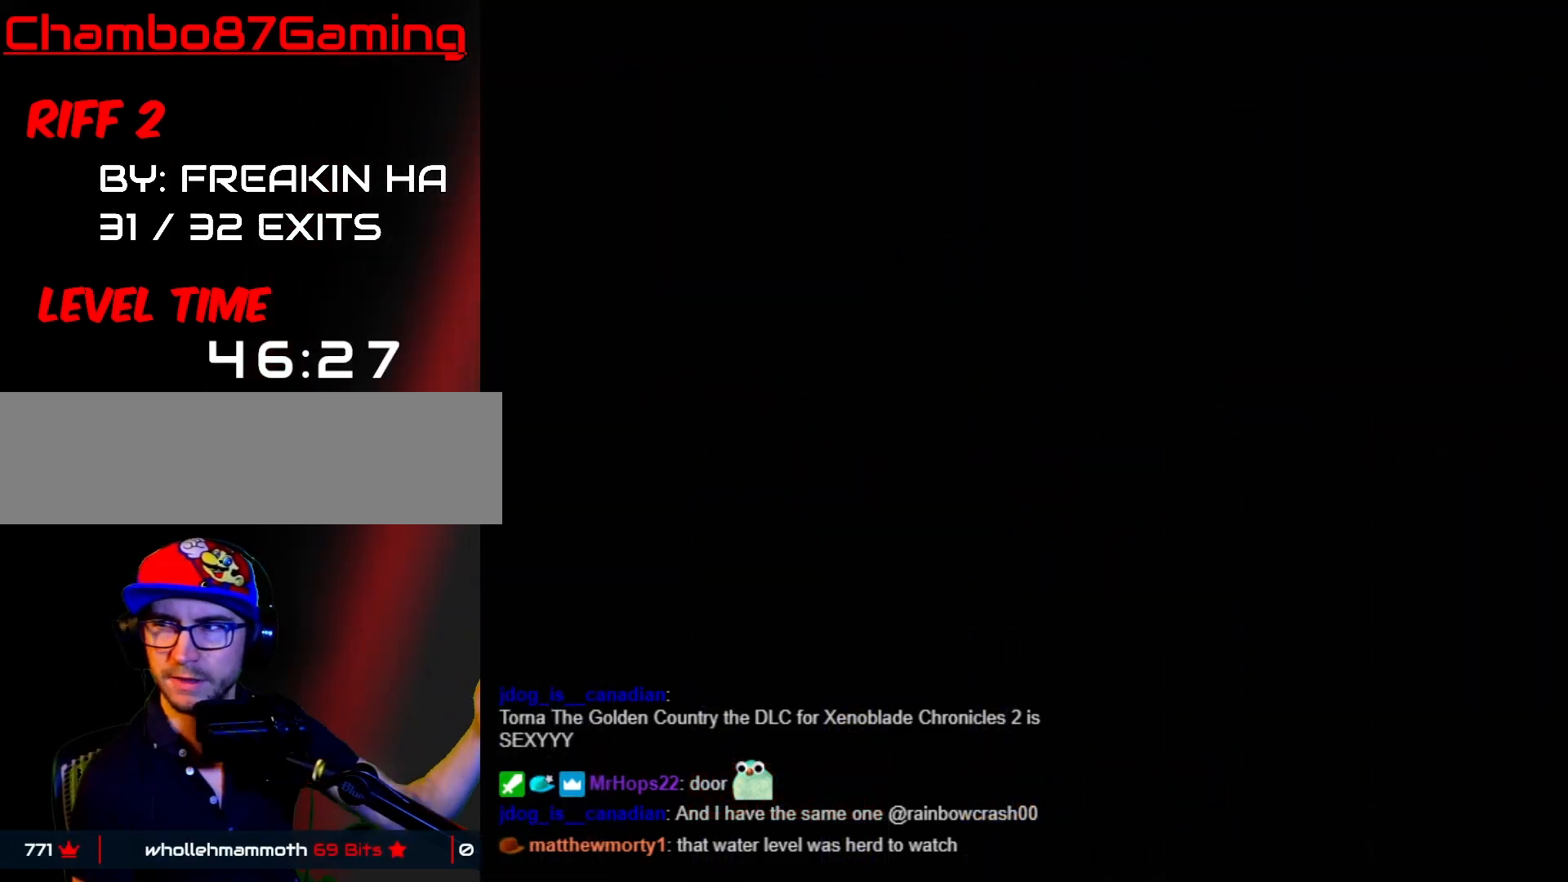
{"buttons": ["START"], "events": [[200, "A", "down"], [450, "A", "up"]]}
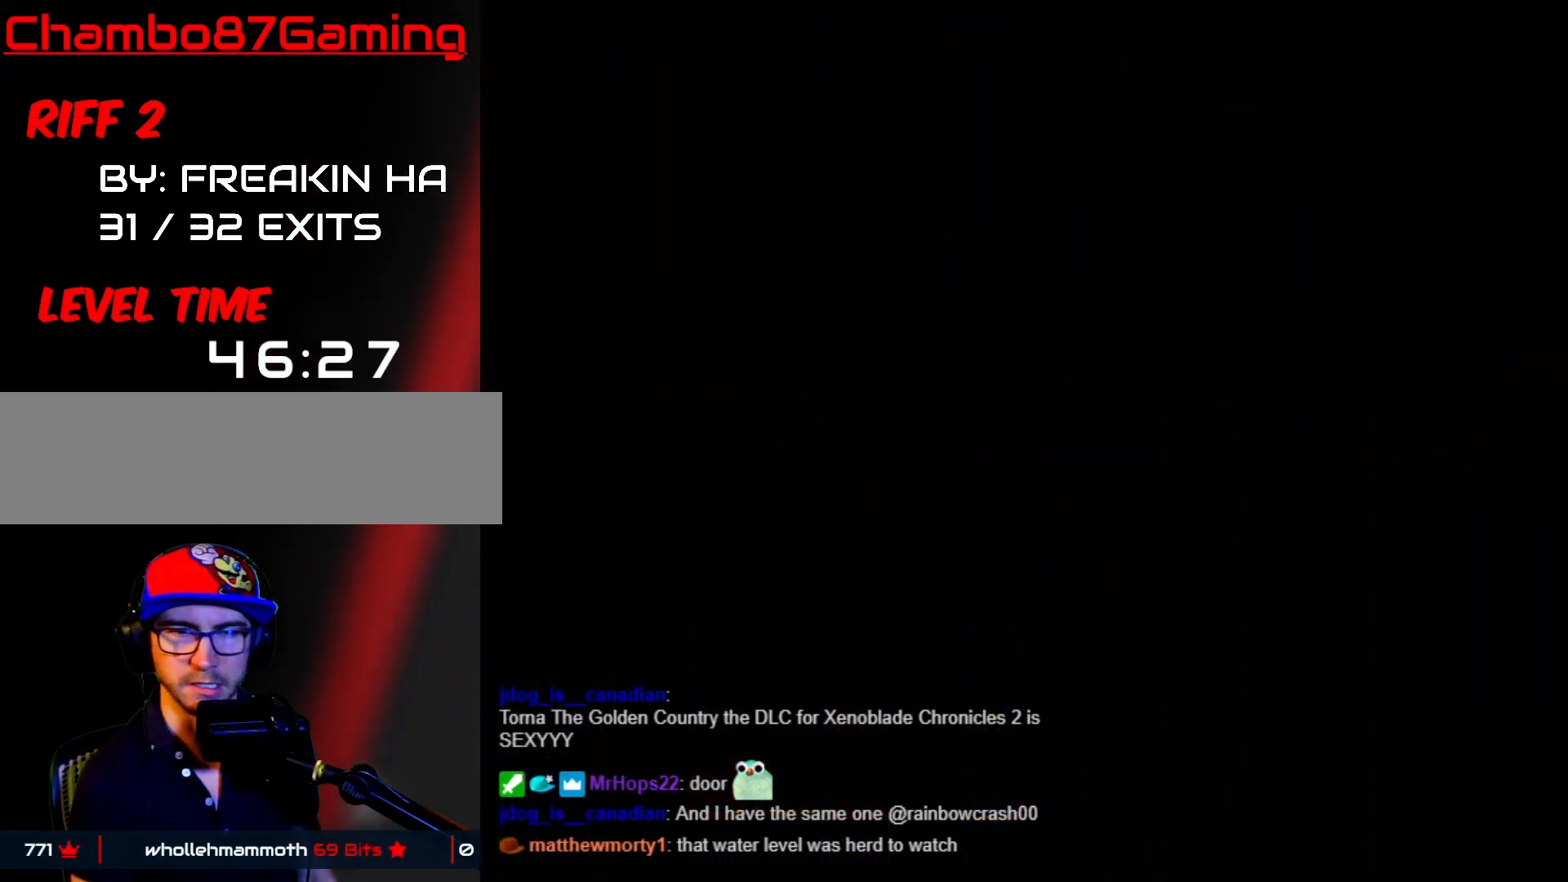
{"buttons": ["START"], "events": [[33, "A", "down"], [67, "START", "up"], [217, "START", "down"], [233, "A", "up"], [267, "A", "down"], [267, "START", "up"], [450, "A", "up"], [450, "START", "down"]]}
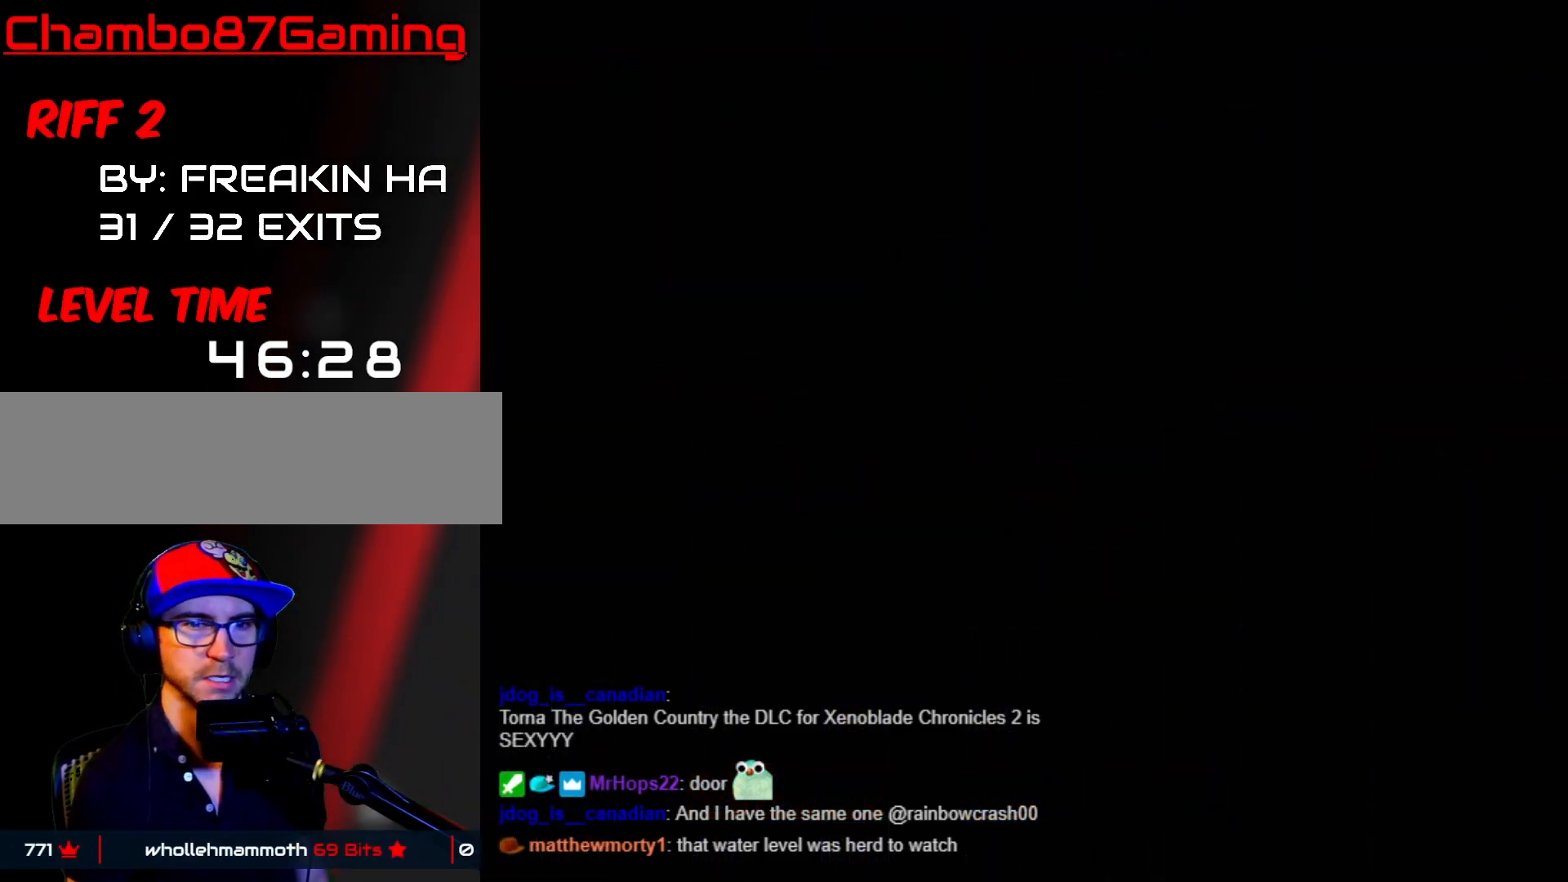
{"buttons": ["A"], "events": [[33, "A", "down"], [33, "START", "up"], [200, "A", "up"], [217, "START", "down"], [283, "A", "down"], [283, "START", "up"], [383, "A", "up"], [467, "A", "down"]]}